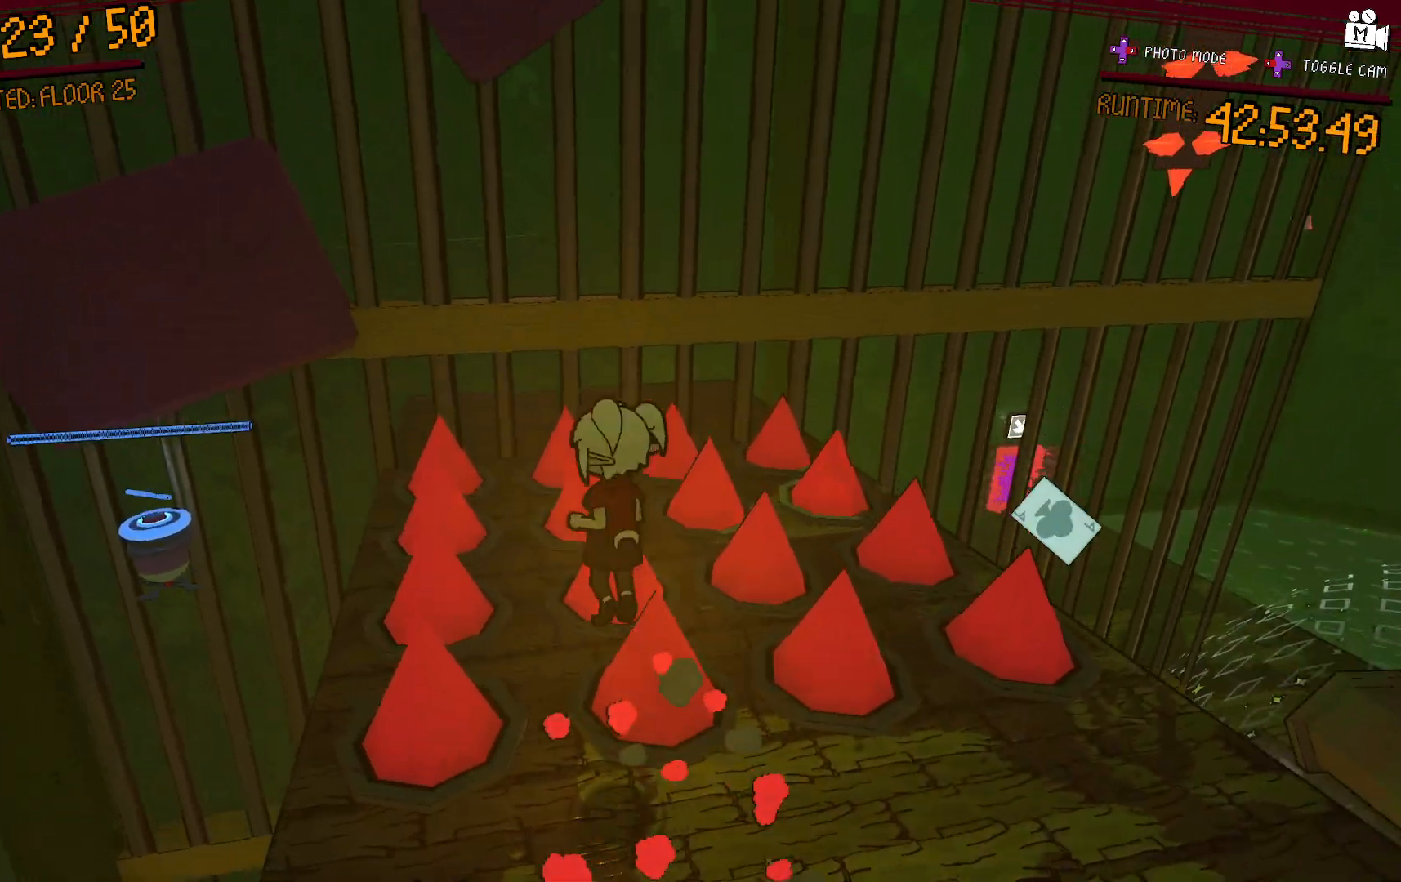
Gameplay with a controller (Xbox layout); each line is a JSON object with the inputs held at the frame after it. "events" lists button and stick changes between this image and that frame as [ms after this image, input, new state], when the widget could be followed in between. Not read: L3 R3.
{"buttons": [], "left_stick": "up", "right_stick": "center", "events": [[83, "A", "up"], [167, "A", "down"], [183, "left_stick", "up-left"], [233, "left_stick", "up"], [500, "A", "up"]]}
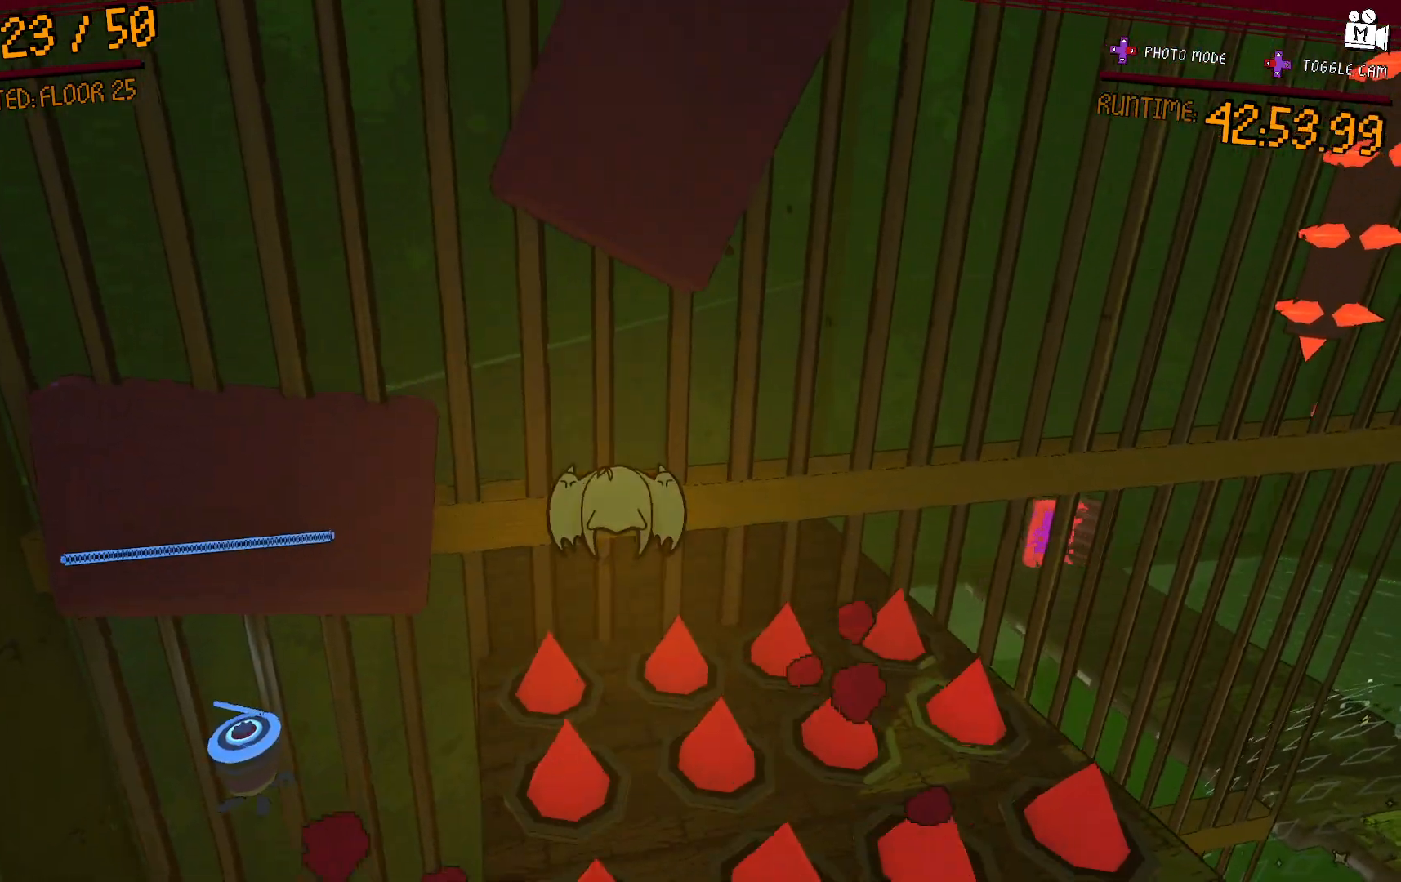
{"buttons": ["A", "L2"], "left_stick": "up-right", "right_stick": "center", "events": [[150, "A", "down"], [167, "left_stick", "up-right"], [500, "L2", "down"]]}
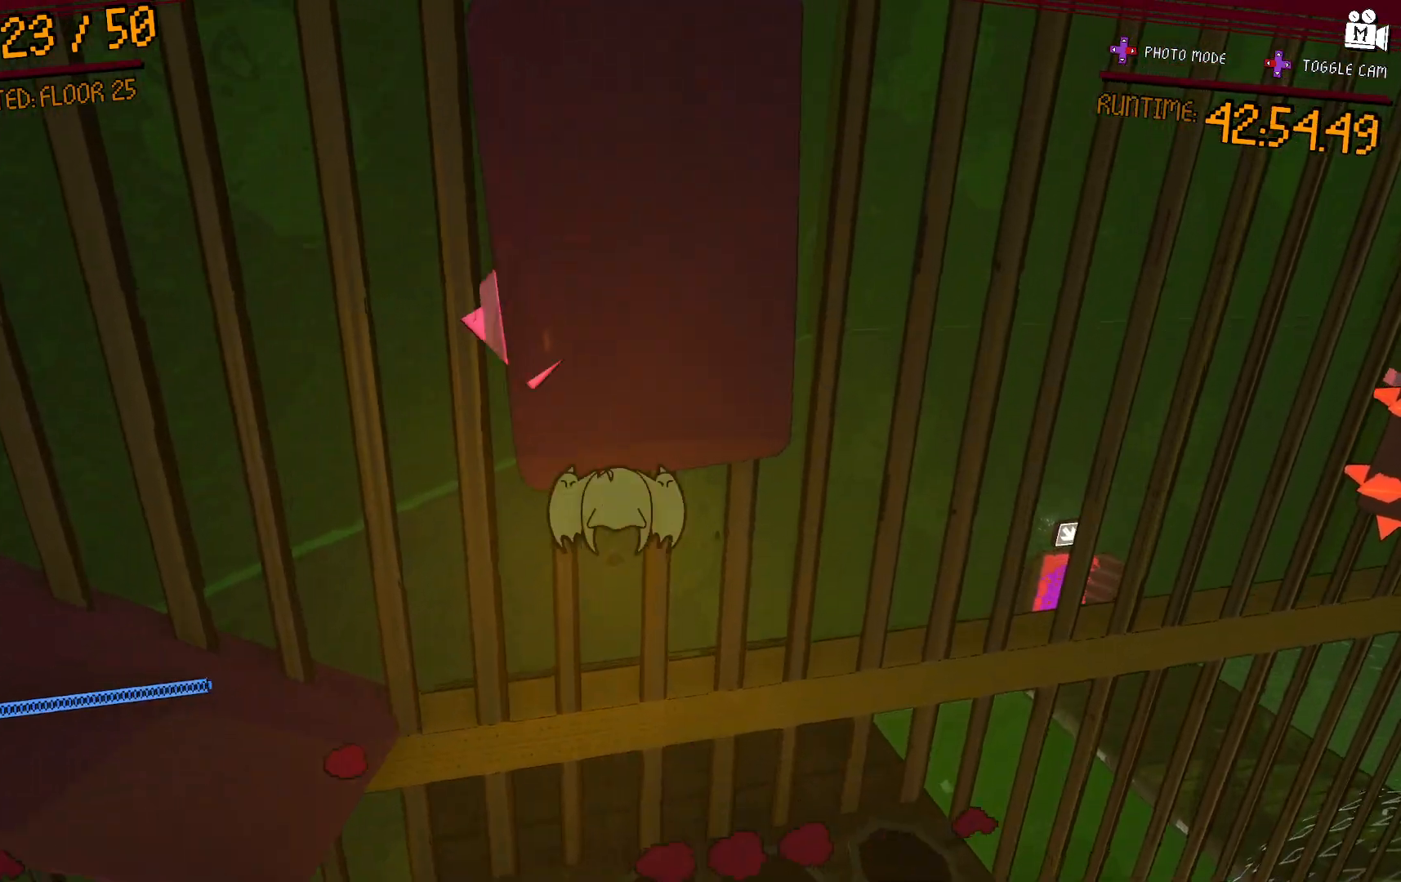
{"buttons": [], "left_stick": "up", "right_stick": "up-right", "events": [[100, "A", "up"], [183, "left_stick", "up"], [450, "right_stick", "up-right"], [500, "L2", "up"]]}
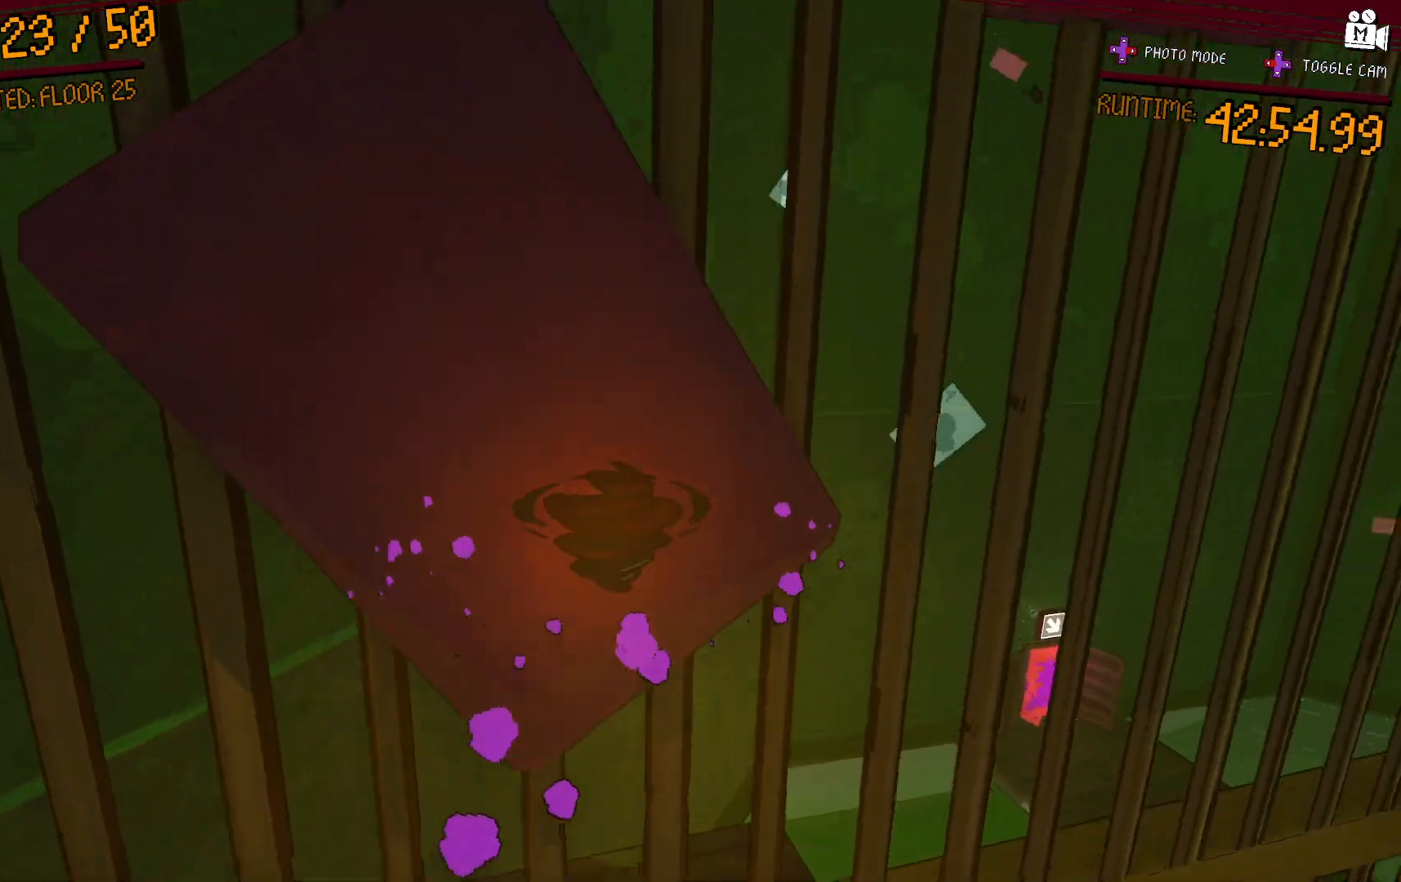
{"buttons": [], "left_stick": "center", "right_stick": "center", "events": [[217, "left_stick", "center"], [283, "right_stick", "center"]]}
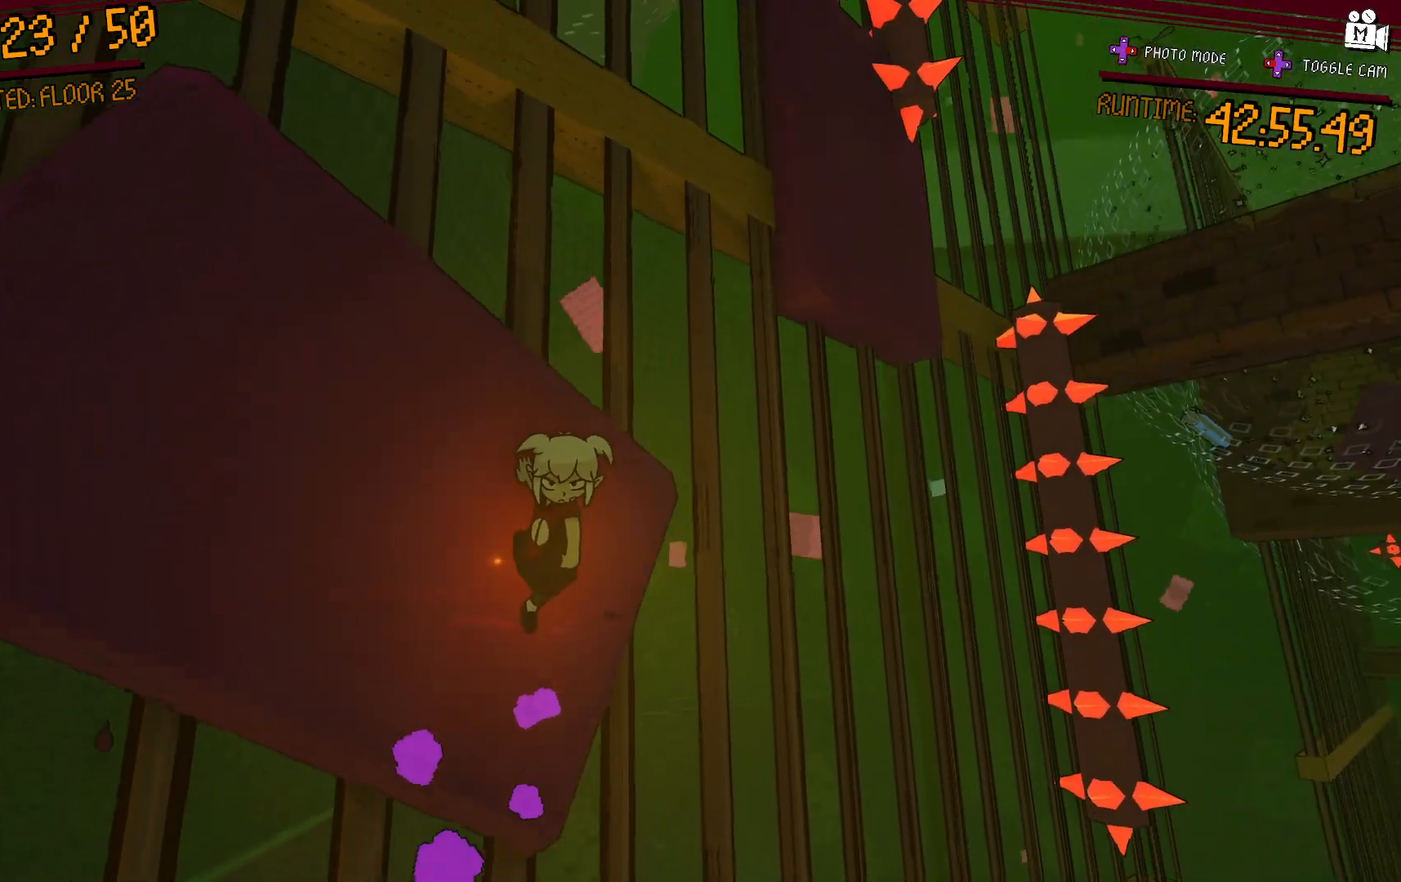
{"buttons": [], "left_stick": "center", "right_stick": "up-left", "events": [[267, "right_stick", "up-left"]]}
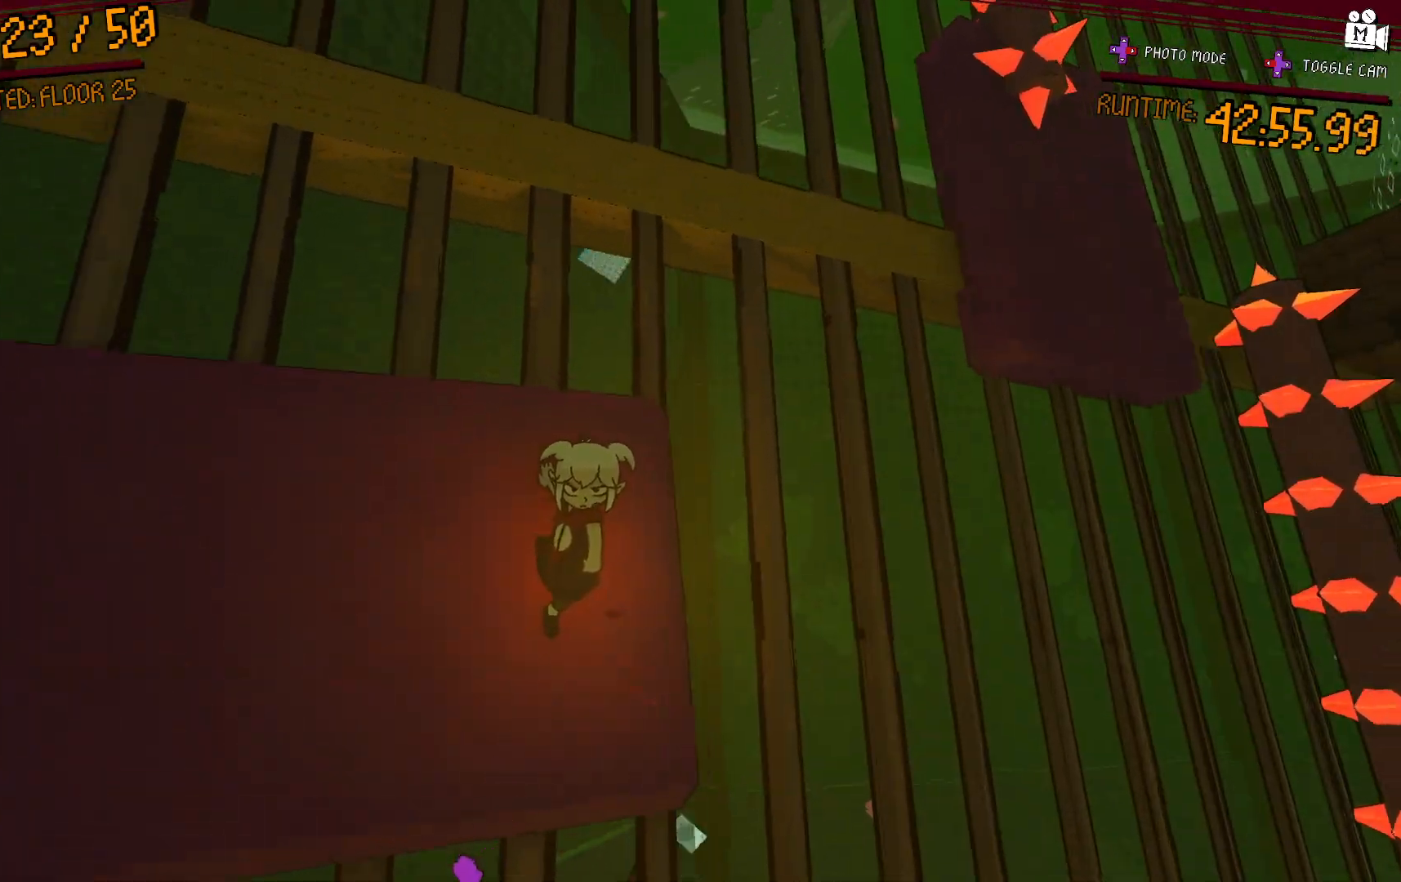
{"buttons": [], "left_stick": "center", "right_stick": "center", "events": [[17, "right_stick", "center"], [250, "right_stick", "right"], [450, "right_stick", "center"]]}
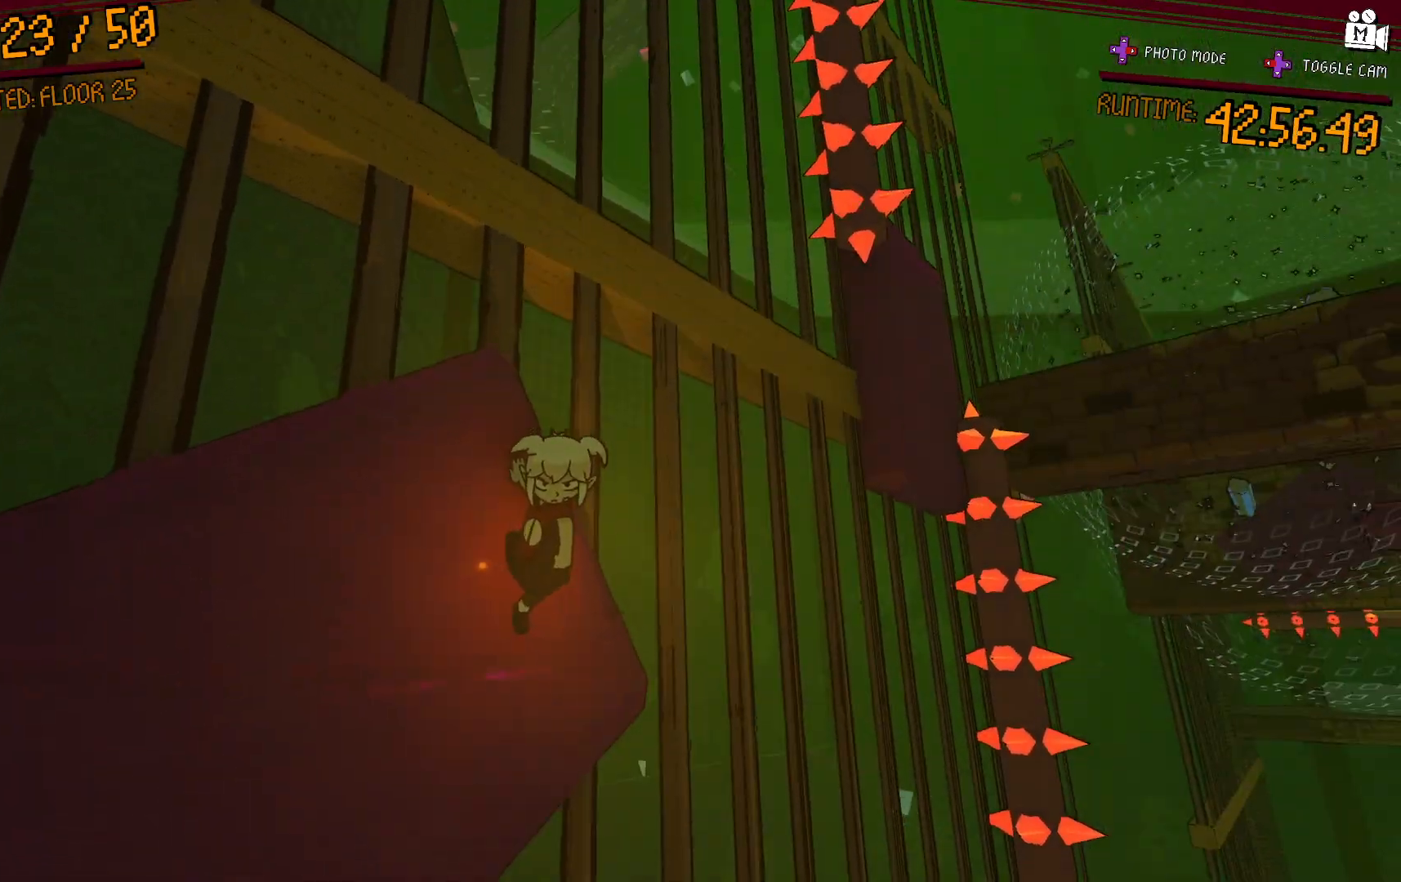
{"buttons": [], "left_stick": "center", "right_stick": "center", "events": []}
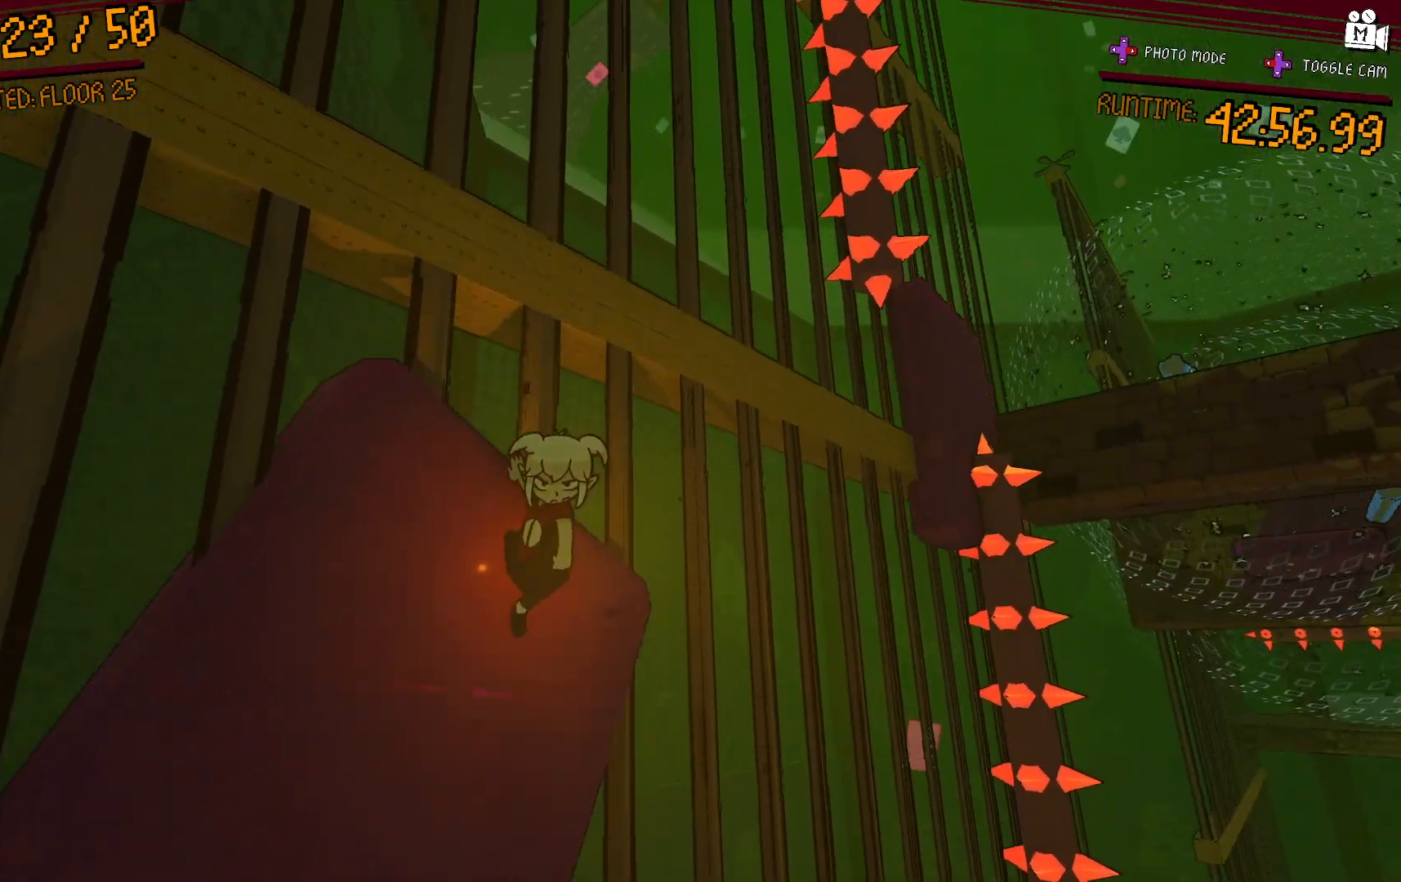
{"buttons": [], "left_stick": "up-right", "right_stick": "center"}
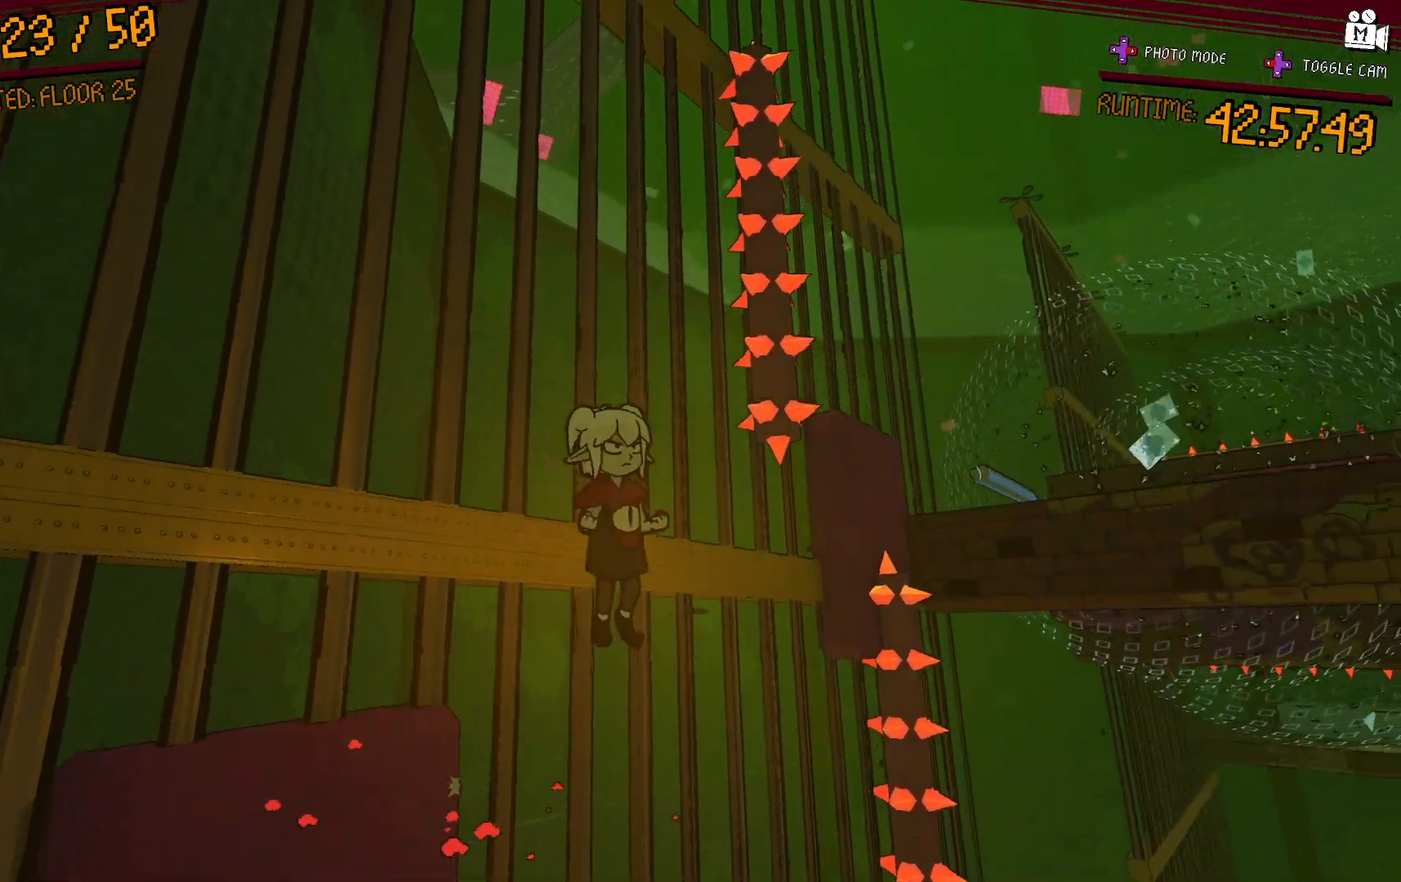
{"buttons": [], "left_stick": "up-right", "right_stick": "center", "events": [[50, "A", "down"], [400, "A", "up"]]}
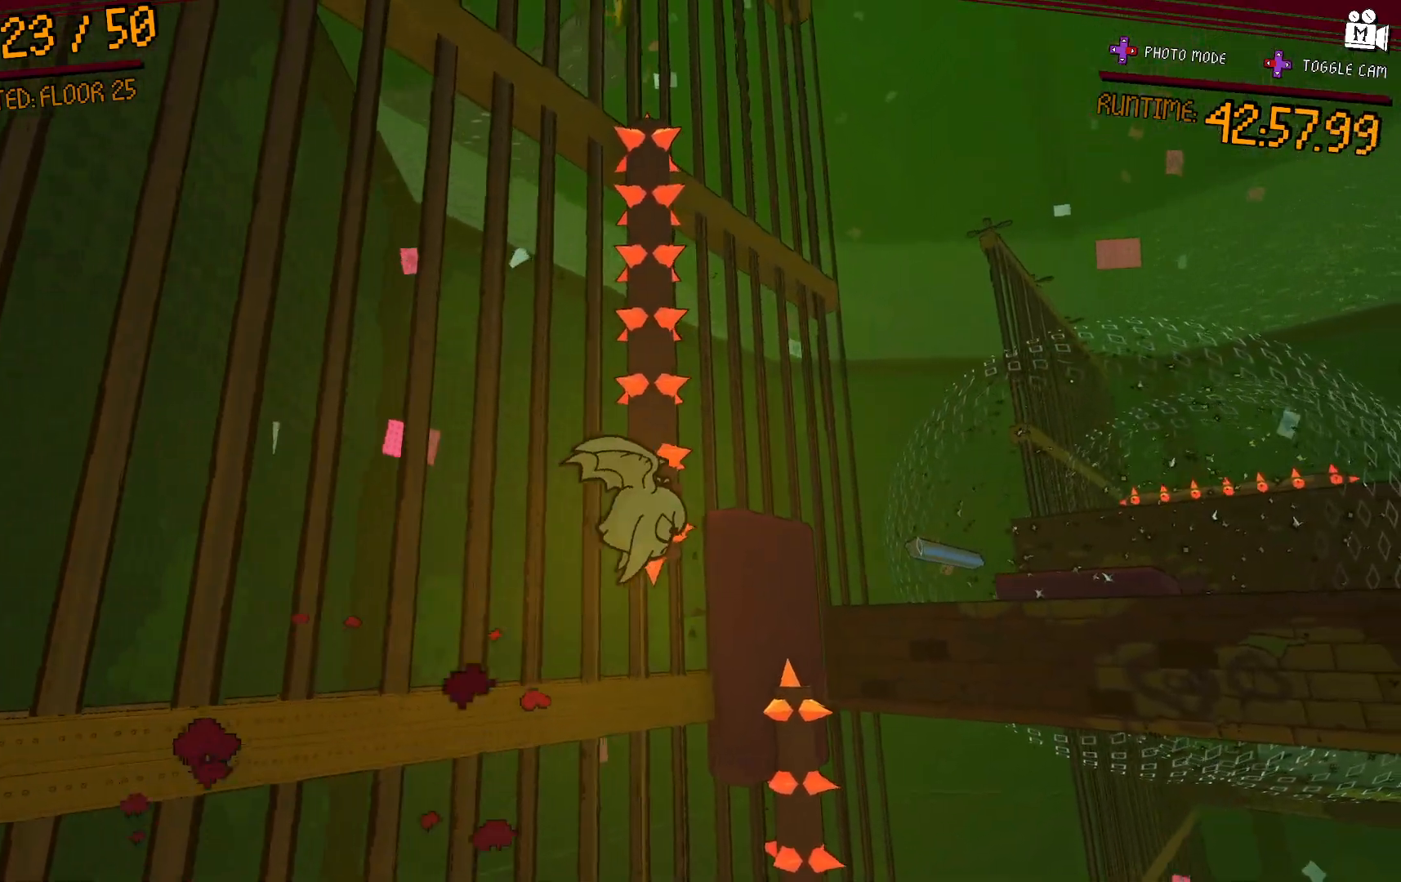
{"buttons": [], "left_stick": "up-right", "right_stick": "center", "events": [[67, "A", "down"], [450, "A", "up"]]}
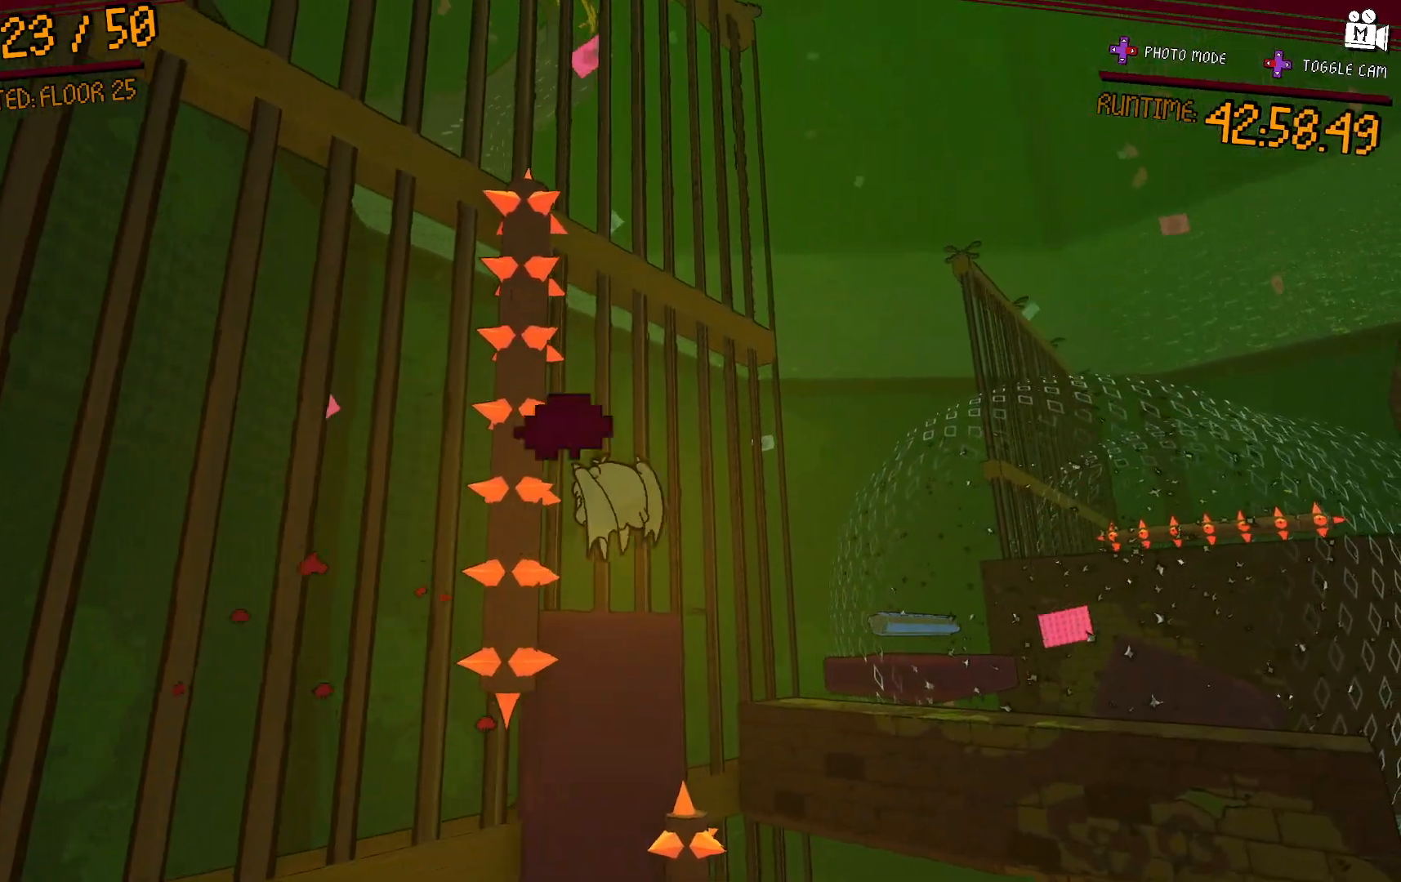
{"buttons": ["L2"], "left_stick": "up", "right_stick": "center", "events": [[50, "L2", "down"], [83, "right_stick", "down-right"], [350, "left_stick", "up"], [400, "right_stick", "center"]]}
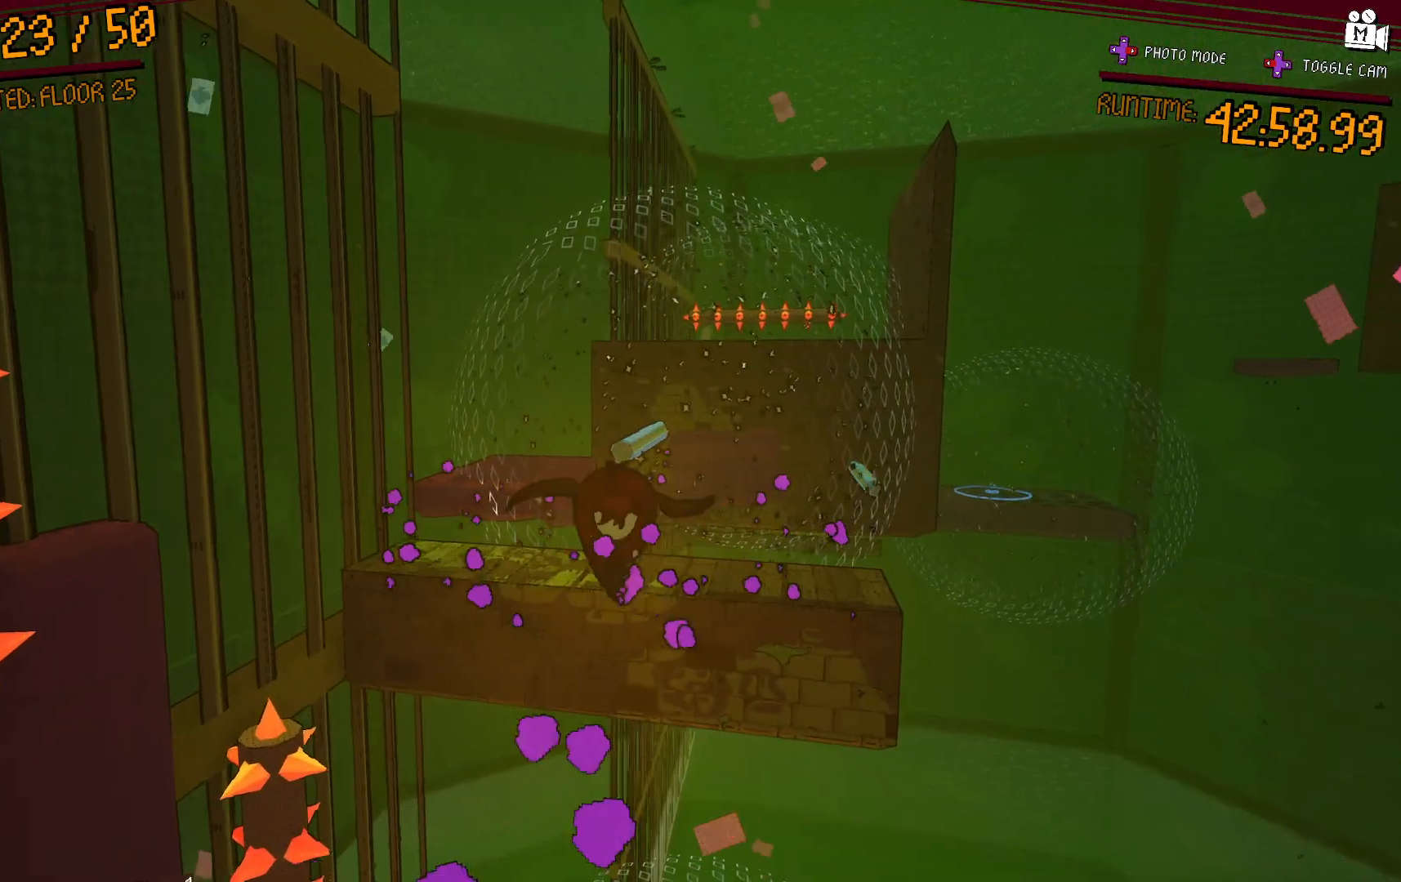
{"buttons": ["L2"], "left_stick": "up", "right_stick": "center", "events": [[350, "right_stick", "down-left"], [500, "right_stick", "center"]]}
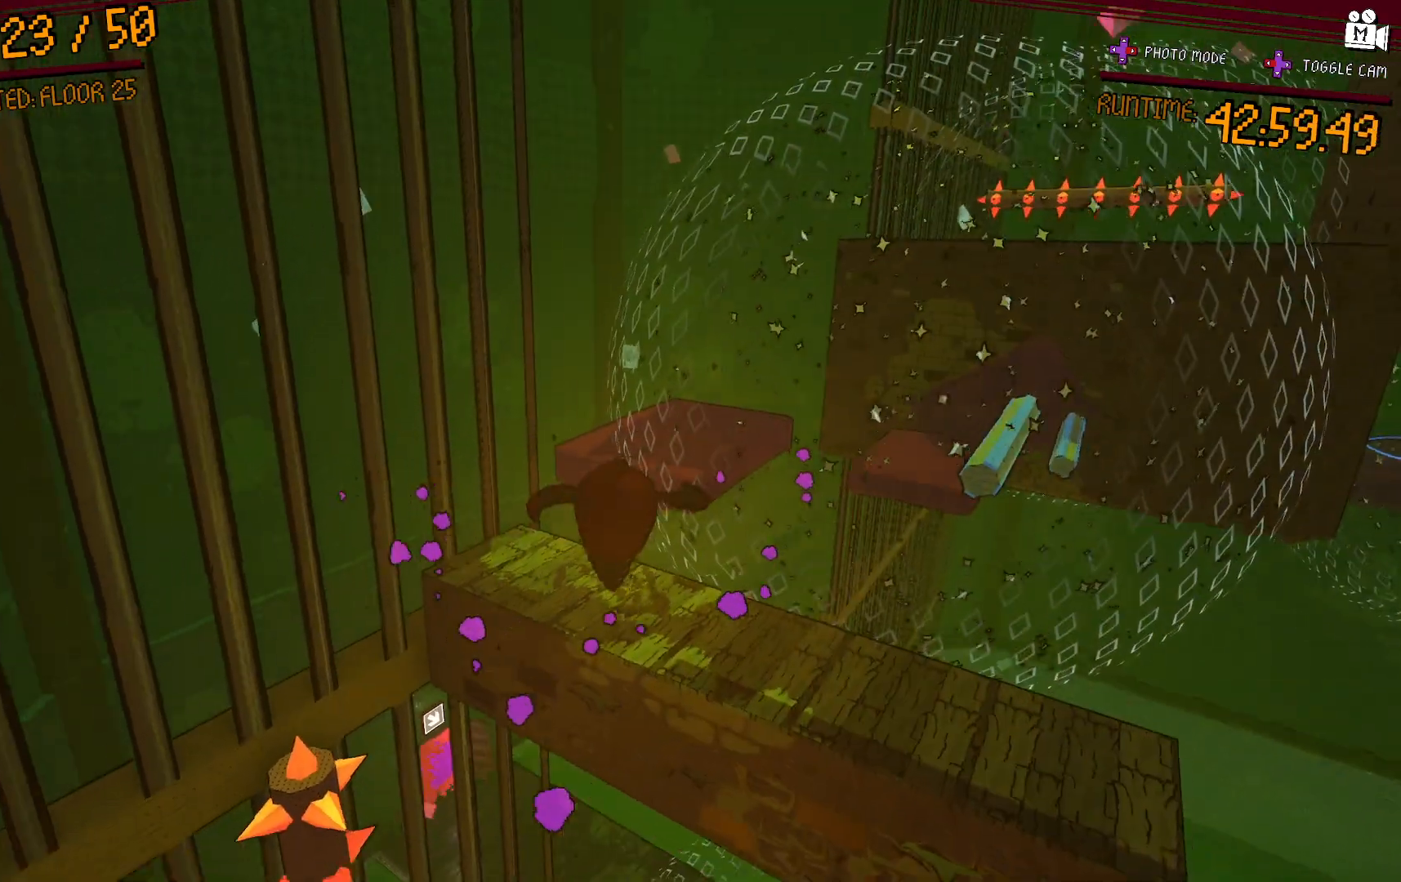
{"buttons": ["L2"], "left_stick": "up-right", "right_stick": "center", "events": [[17, "left_stick", "up-right"]]}
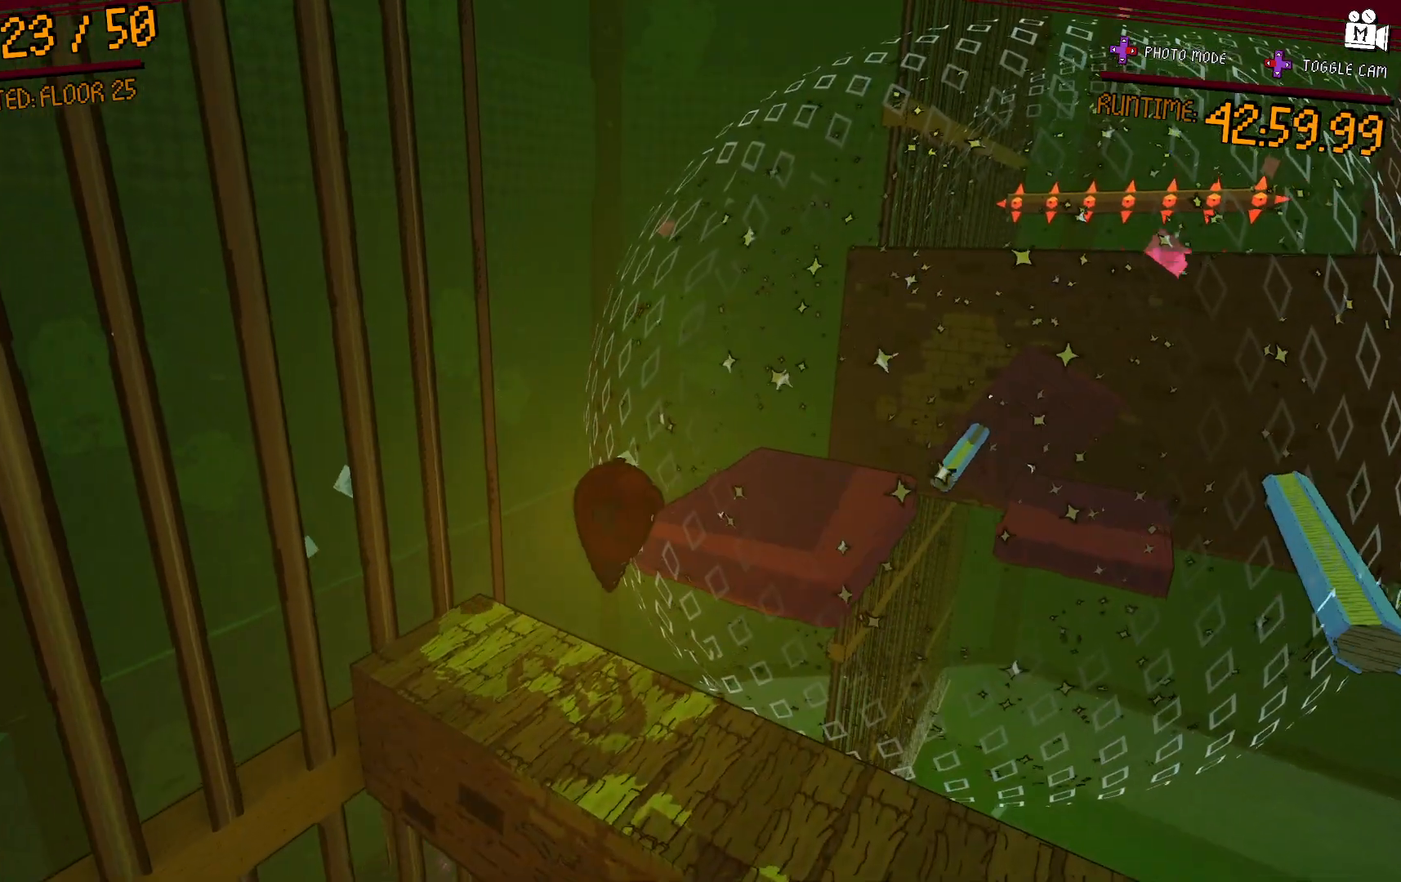
{"buttons": [], "left_stick": "center", "right_stick": "center", "events": [[233, "L2", "up"], [267, "left_stick", "center"]]}
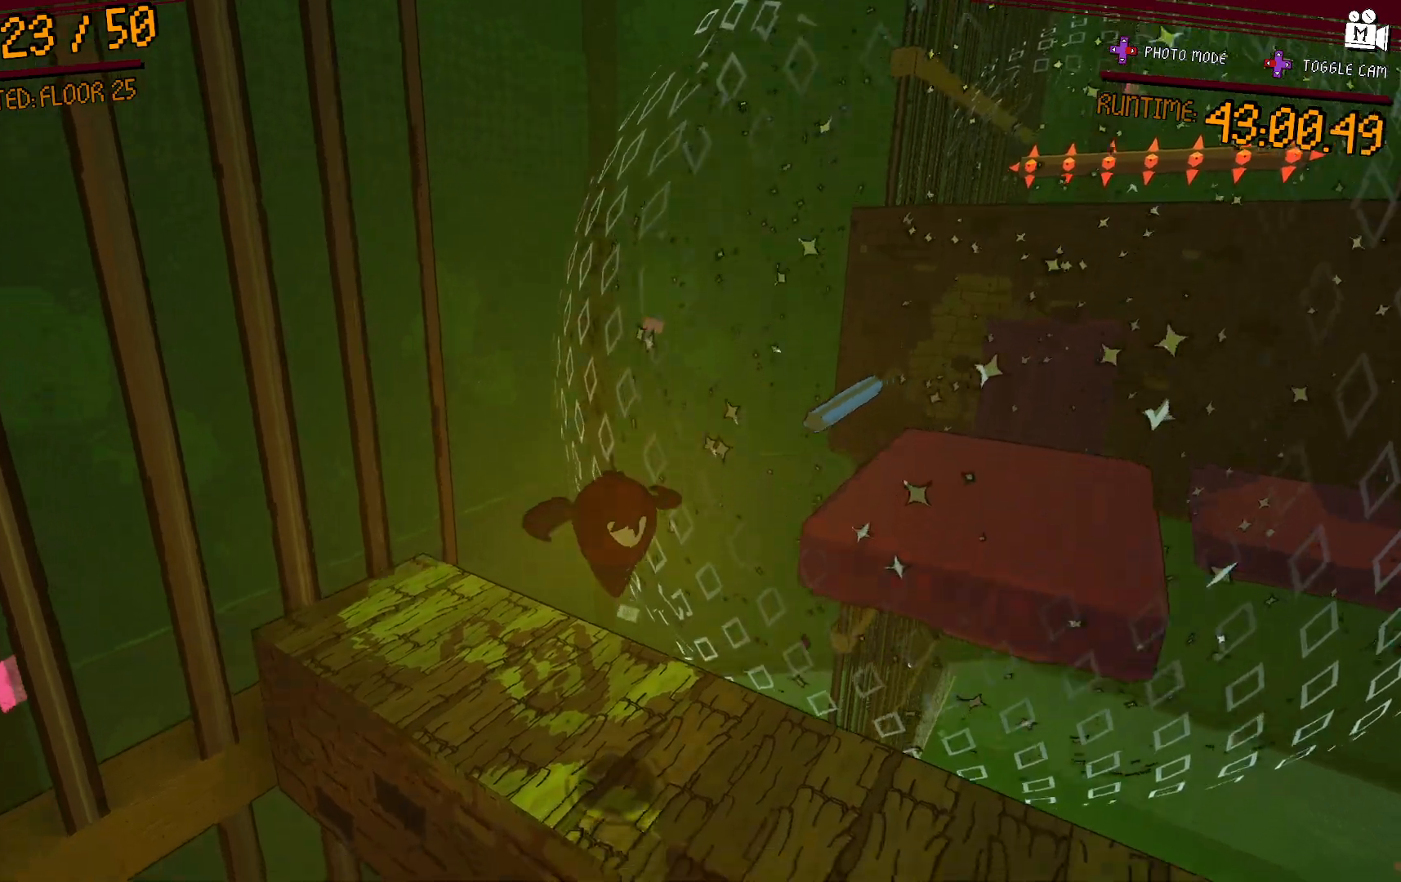
{"buttons": [], "left_stick": "center", "right_stick": "right", "events": [[33, "left_stick", "up-right"], [133, "left_stick", "center"], [233, "right_stick", "right"]]}
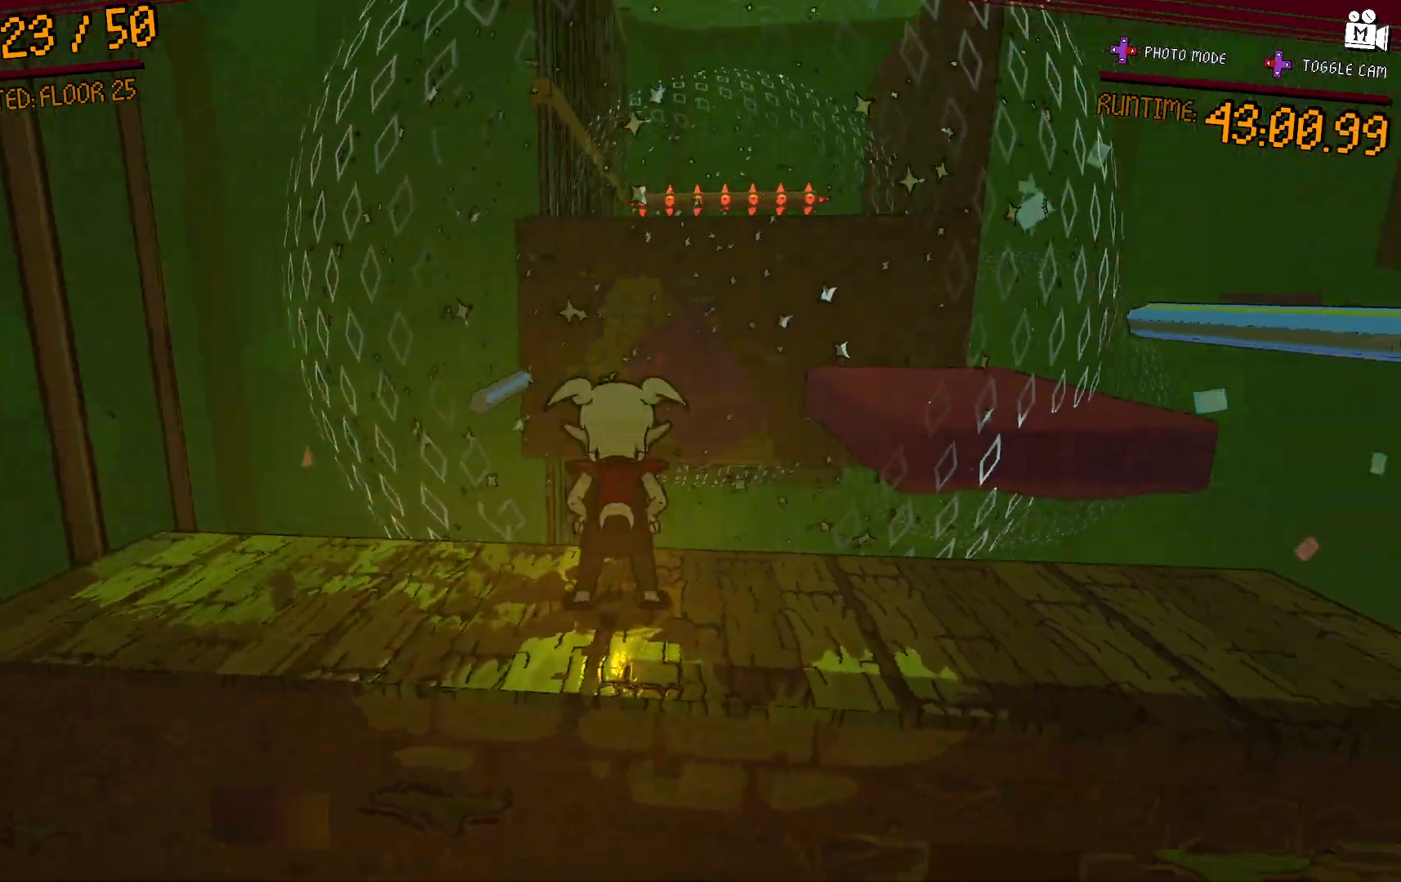
{"buttons": ["A"], "left_stick": "right", "right_stick": "center", "events": [[67, "right_stick", "center"], [333, "left_stick", "right"], [483, "A", "down"]]}
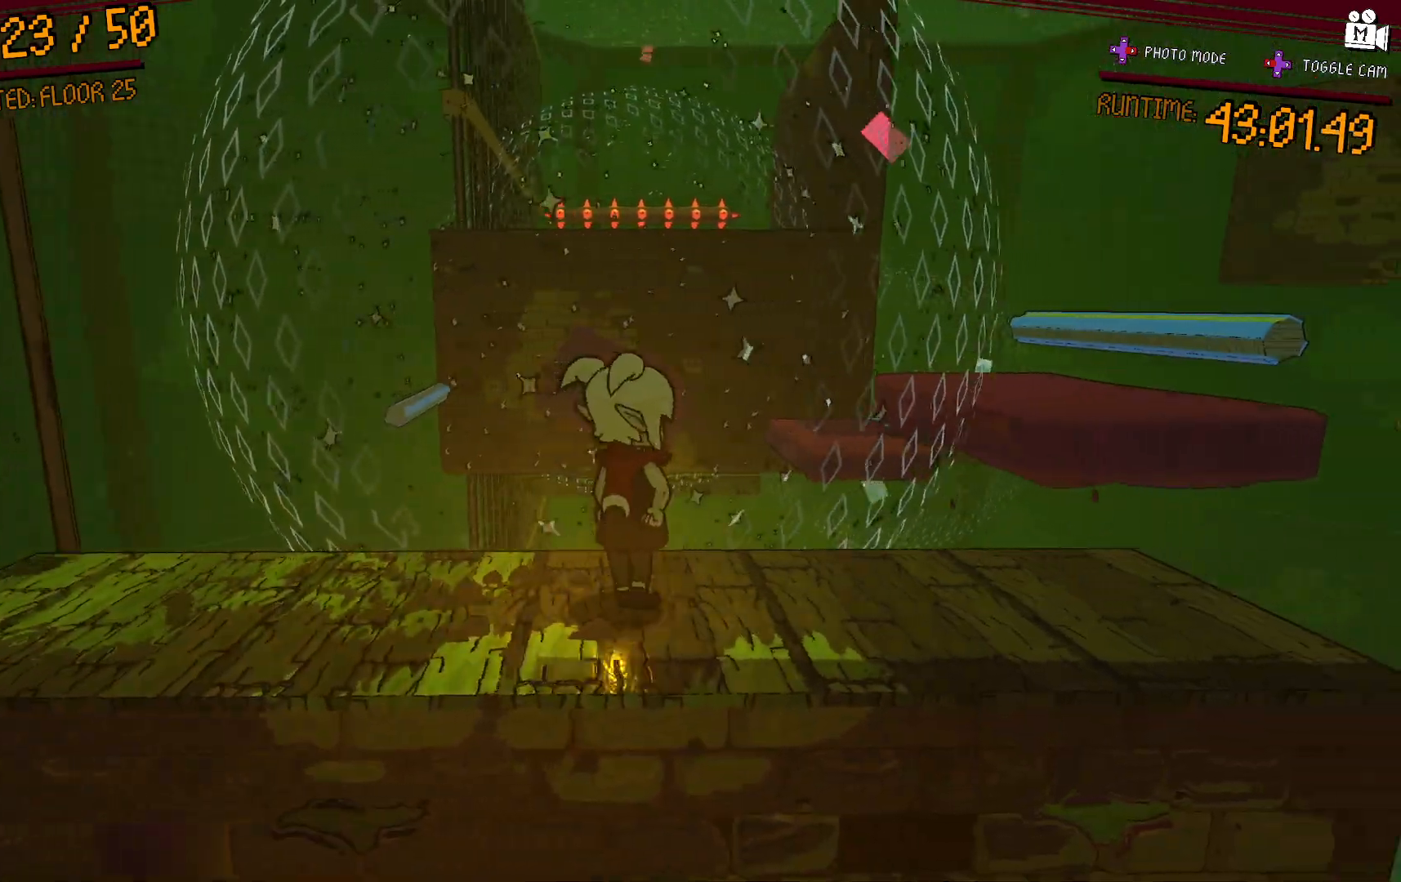
{"buttons": [], "left_stick": "left", "right_stick": "center", "events": [[150, "A", "up"], [400, "left_stick", "left"]]}
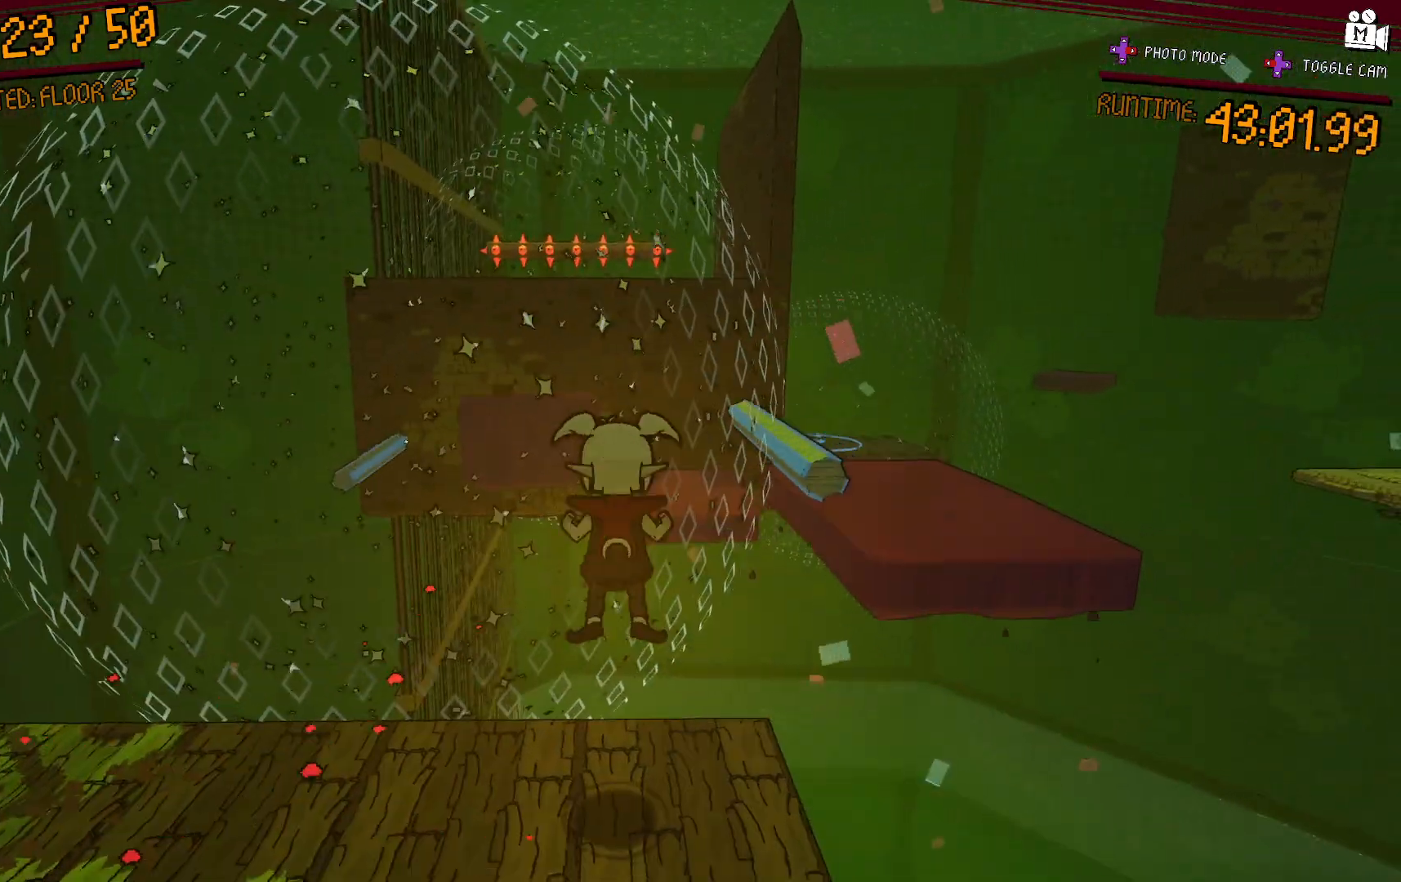
{"buttons": ["A"], "left_stick": "right", "right_stick": "center", "events": [[317, "A", "down"], [450, "left_stick", "center"], [500, "left_stick", "right"]]}
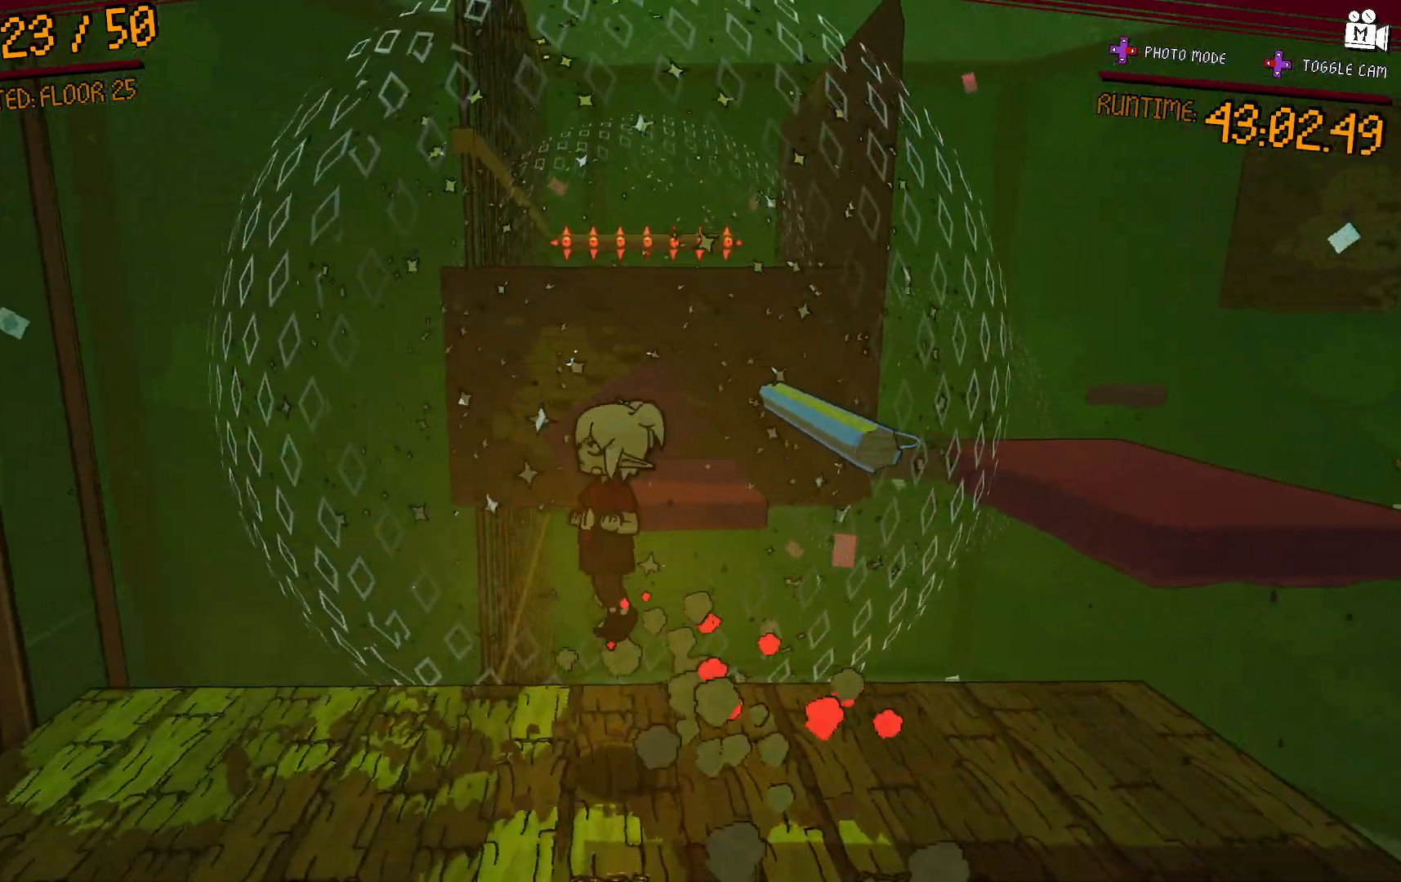
{"buttons": [], "left_stick": "center", "right_stick": "right", "events": [[133, "A", "up"], [250, "right_stick", "right"], [350, "left_stick", "center"]]}
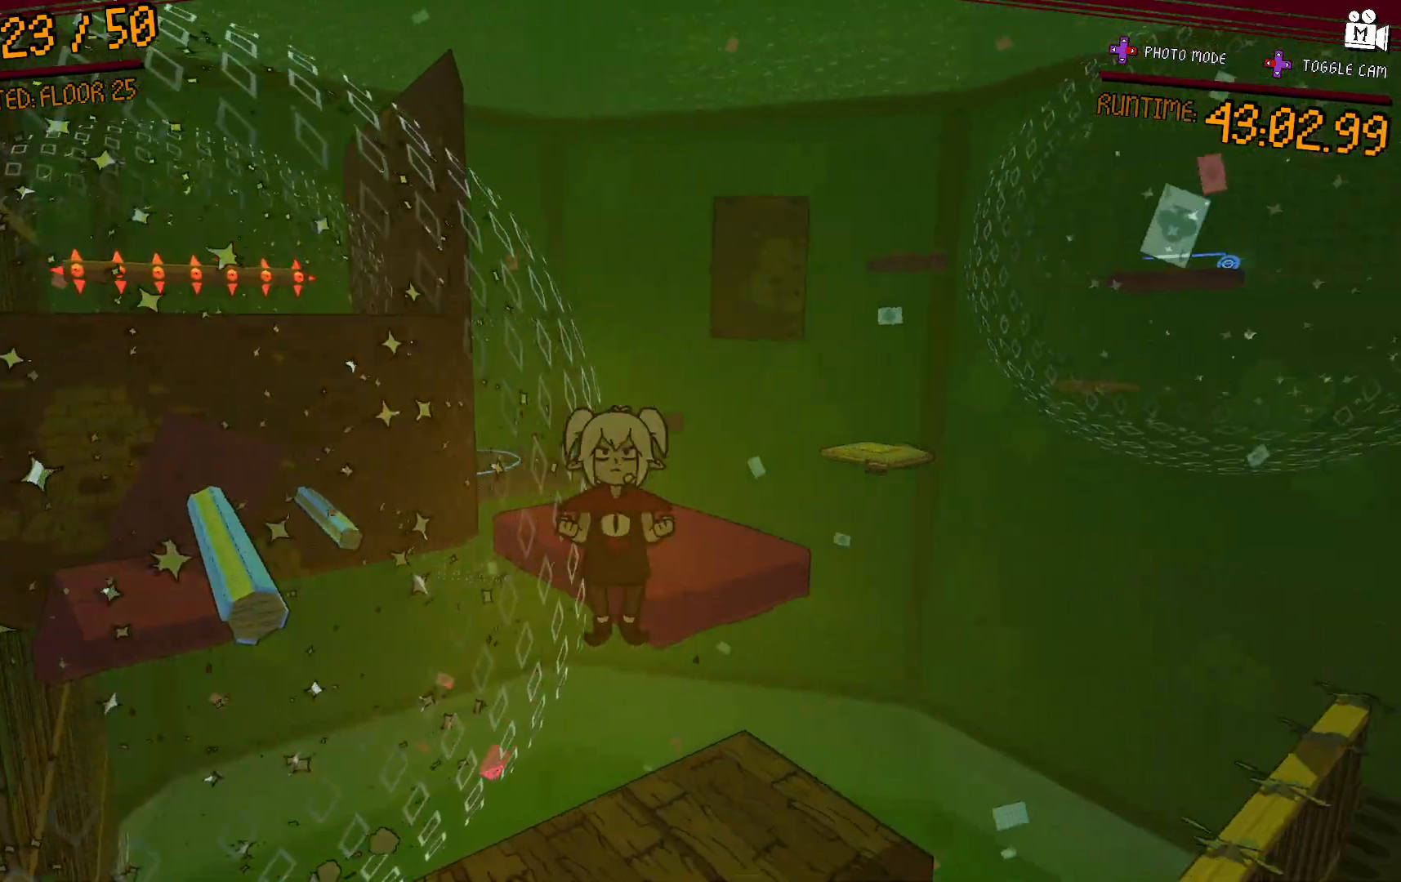
{"buttons": ["A"], "left_stick": "up-right", "right_stick": "center", "events": [[67, "right_stick", "center"], [200, "left_stick", "up-left"], [317, "left_stick", "up-right"], [450, "A", "down"]]}
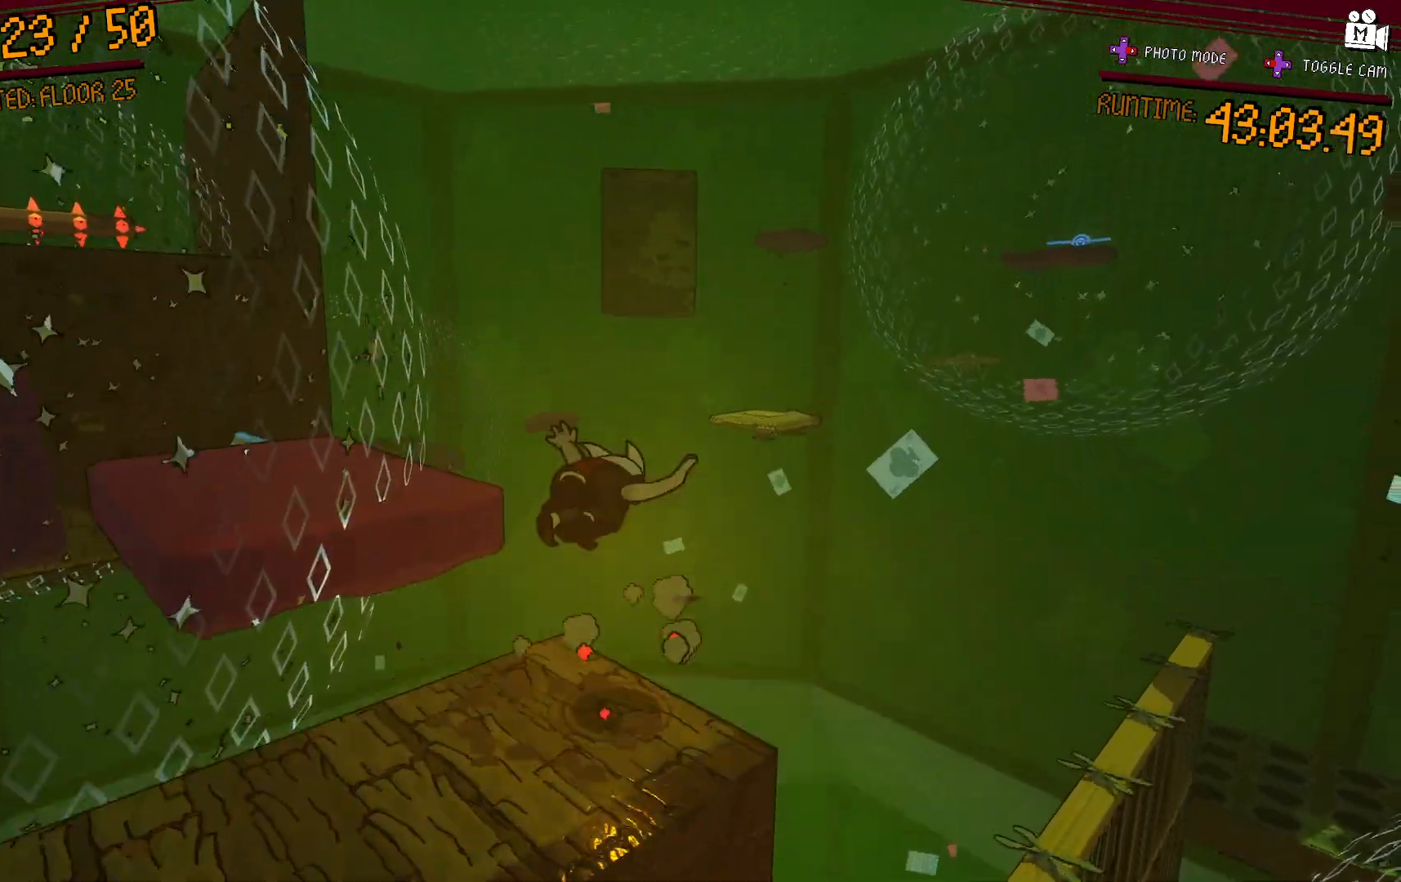
{"buttons": [], "left_stick": "center", "right_stick": "center", "events": [[150, "left_stick", "left"], [333, "A", "up"], [350, "left_stick", "down-left"], [483, "left_stick", "center"]]}
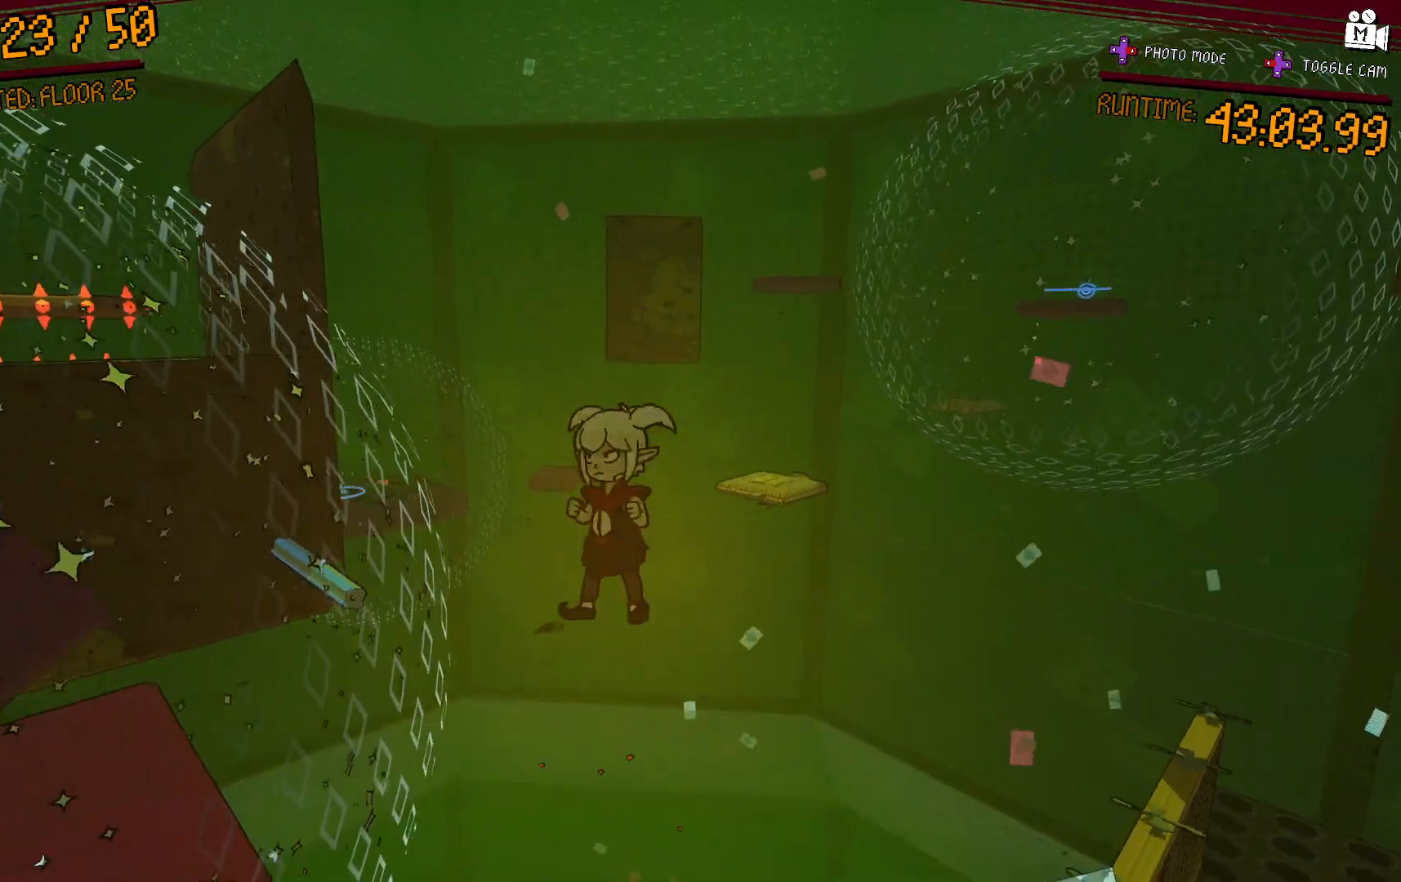
{"buttons": ["L2"], "left_stick": "down-right", "right_stick": "center", "events": [[17, "right_stick", "down-right"], [167, "left_stick", "down"], [250, "right_stick", "center"], [333, "left_stick", "left"], [367, "L2", "down"], [400, "left_stick", "center"], [500, "left_stick", "down-right"]]}
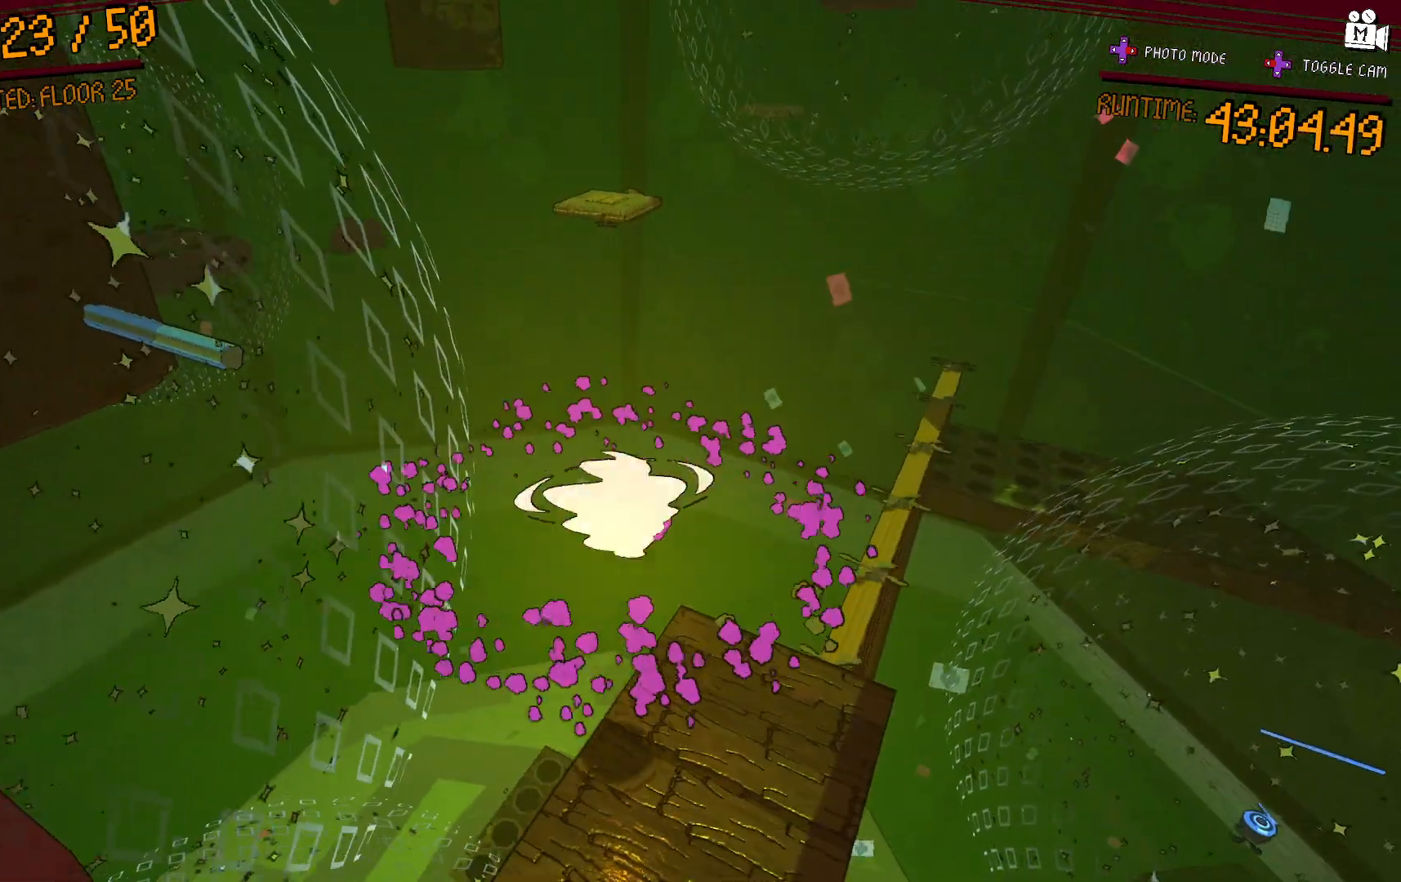
{"buttons": ["L2"], "left_stick": "down-right", "right_stick": "center", "events": [[200, "left_stick", "center"], [283, "left_stick", "down"], [467, "left_stick", "down-right"]]}
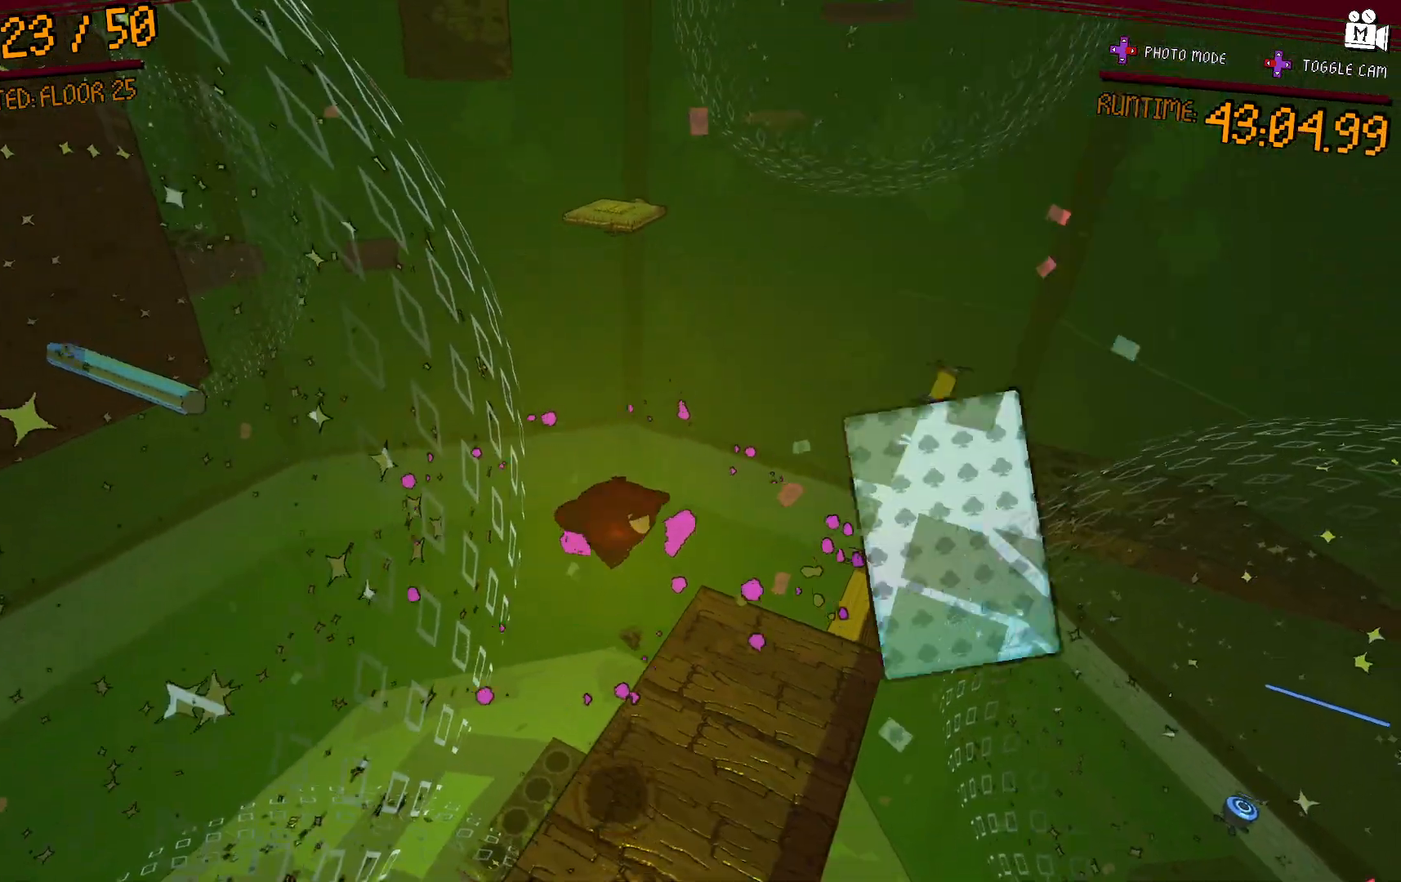
{"buttons": [], "left_stick": "up-left", "right_stick": "up", "events": [[50, "left_stick", "center"], [350, "left_stick", "up-left"], [450, "right_stick", "up"], [467, "L2", "up"]]}
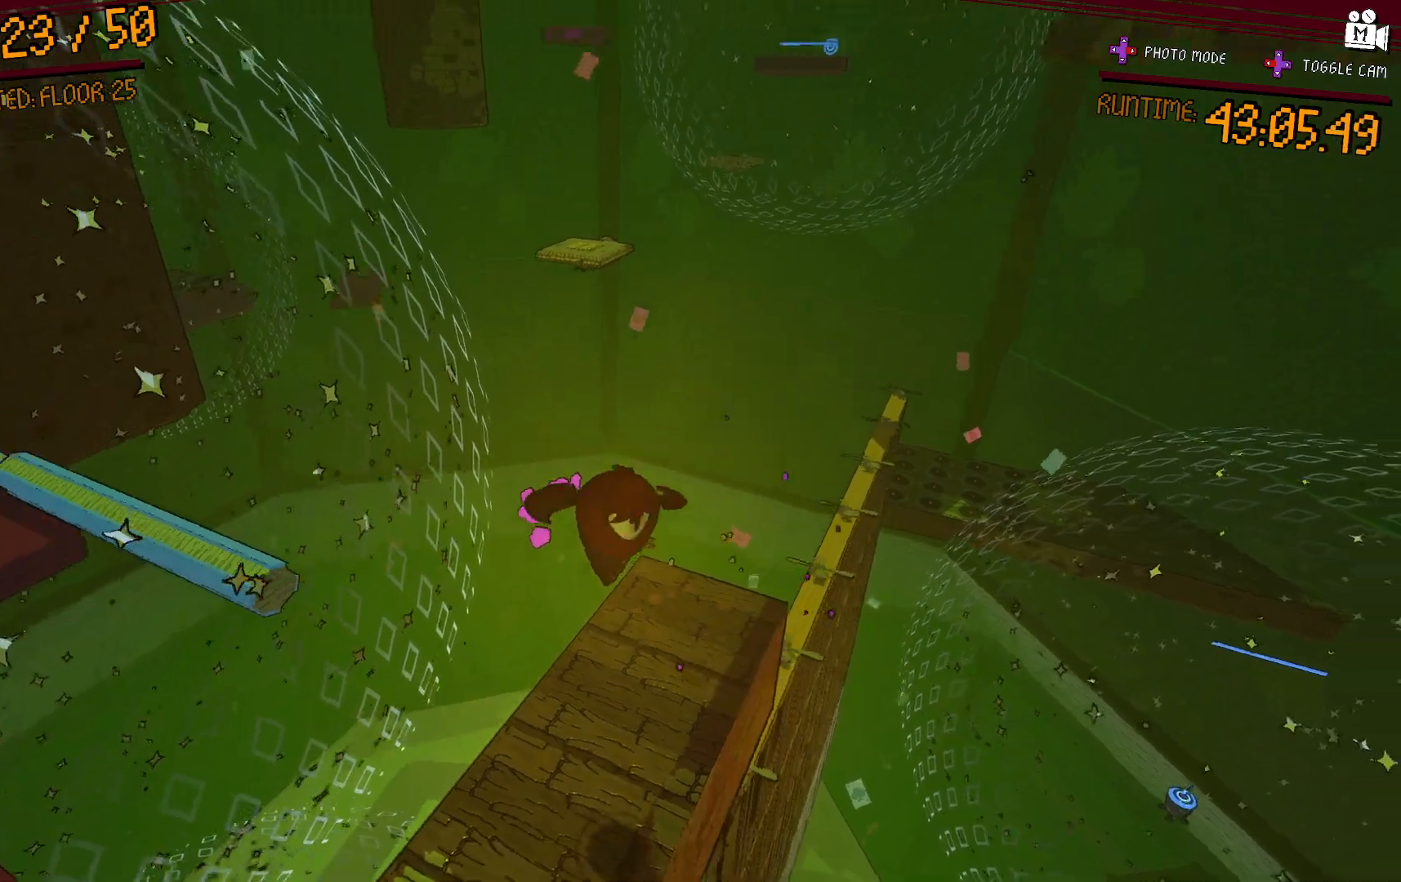
{"buttons": [], "left_stick": "center", "right_stick": "center", "events": [[50, "left_stick", "center"], [67, "right_stick", "center"]]}
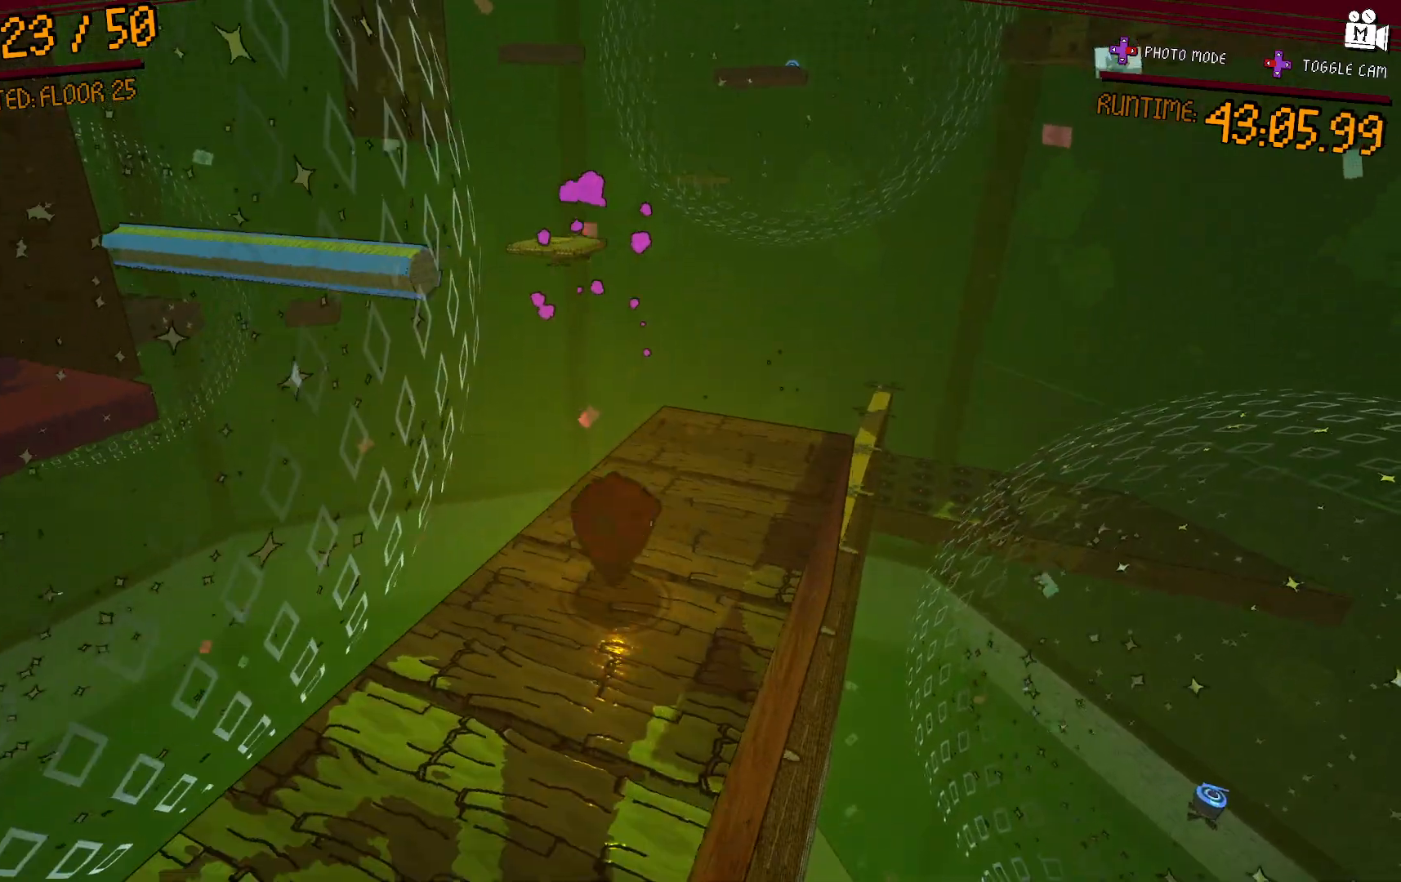
{"buttons": [], "left_stick": "center", "right_stick": "center", "events": [[167, "A", "down"], [417, "A", "up"]]}
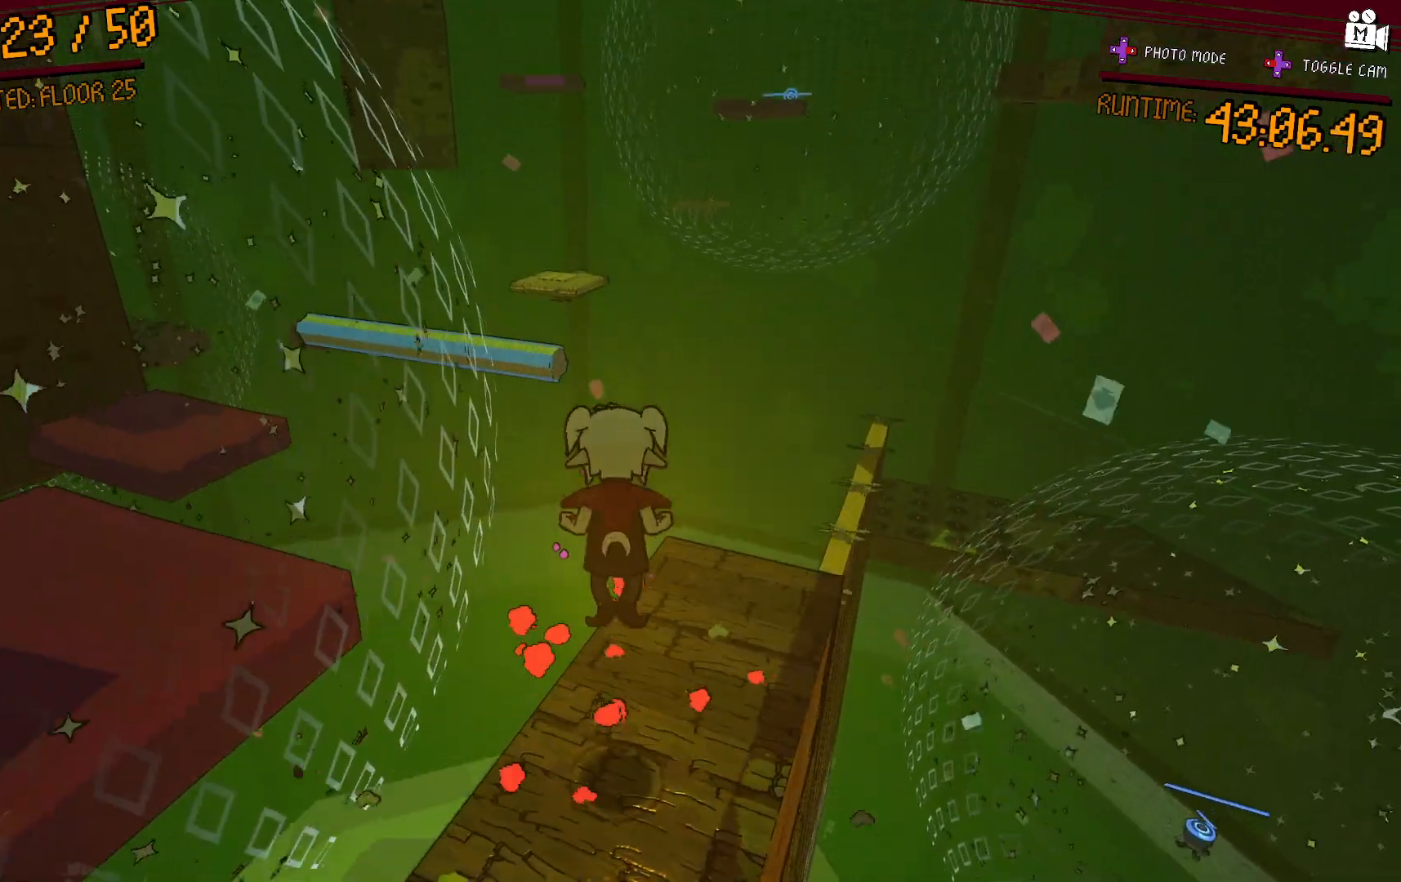
{"buttons": [], "left_stick": "center", "right_stick": "center", "events": [[267, "right_stick", "left"], [500, "right_stick", "center"]]}
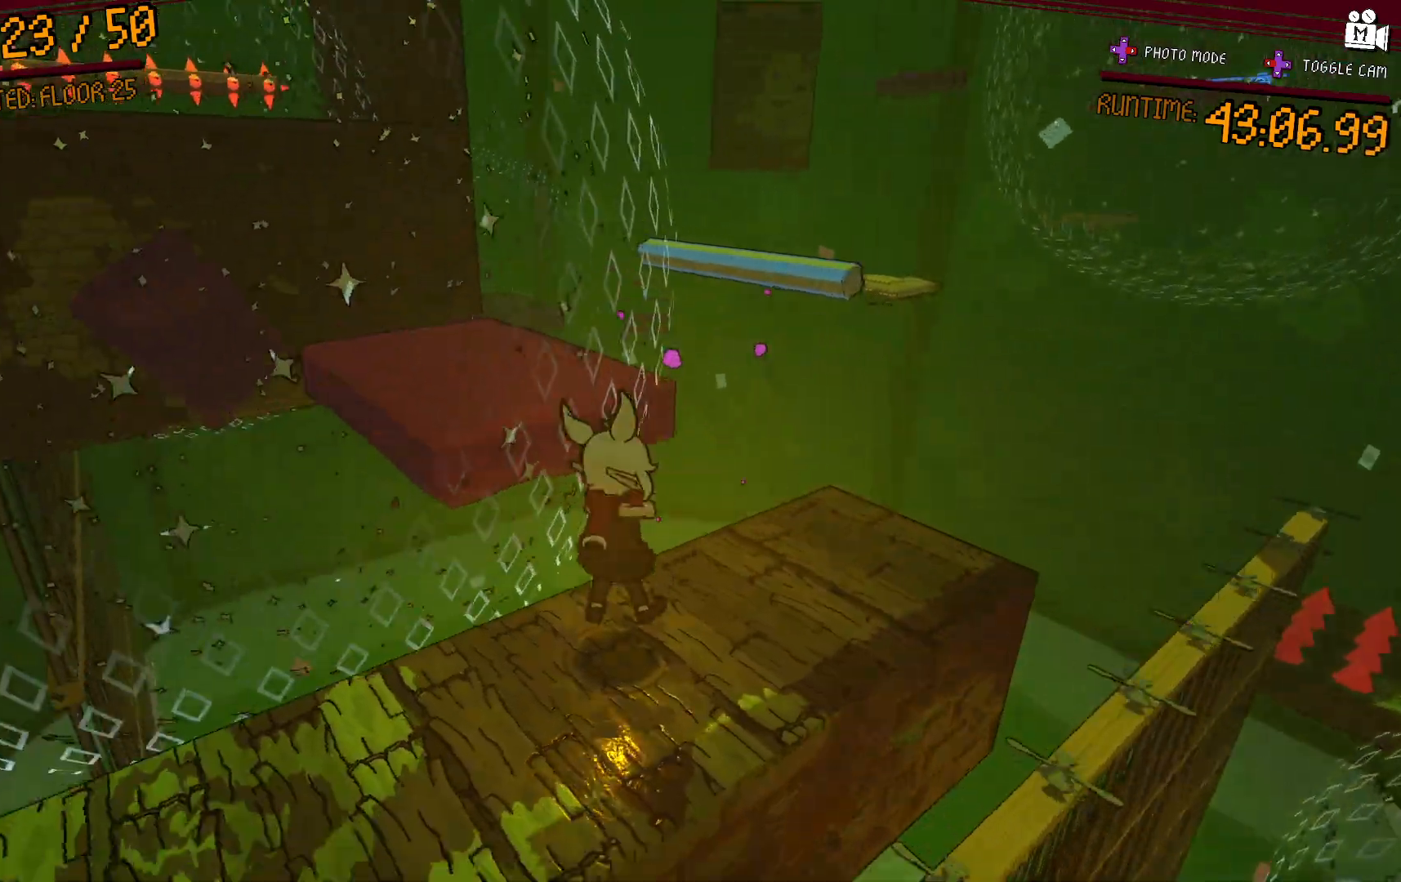
{"buttons": [], "left_stick": "up-right", "right_stick": "center", "events": [[300, "A", "down"], [300, "left_stick", "up-right"], [467, "A", "up"]]}
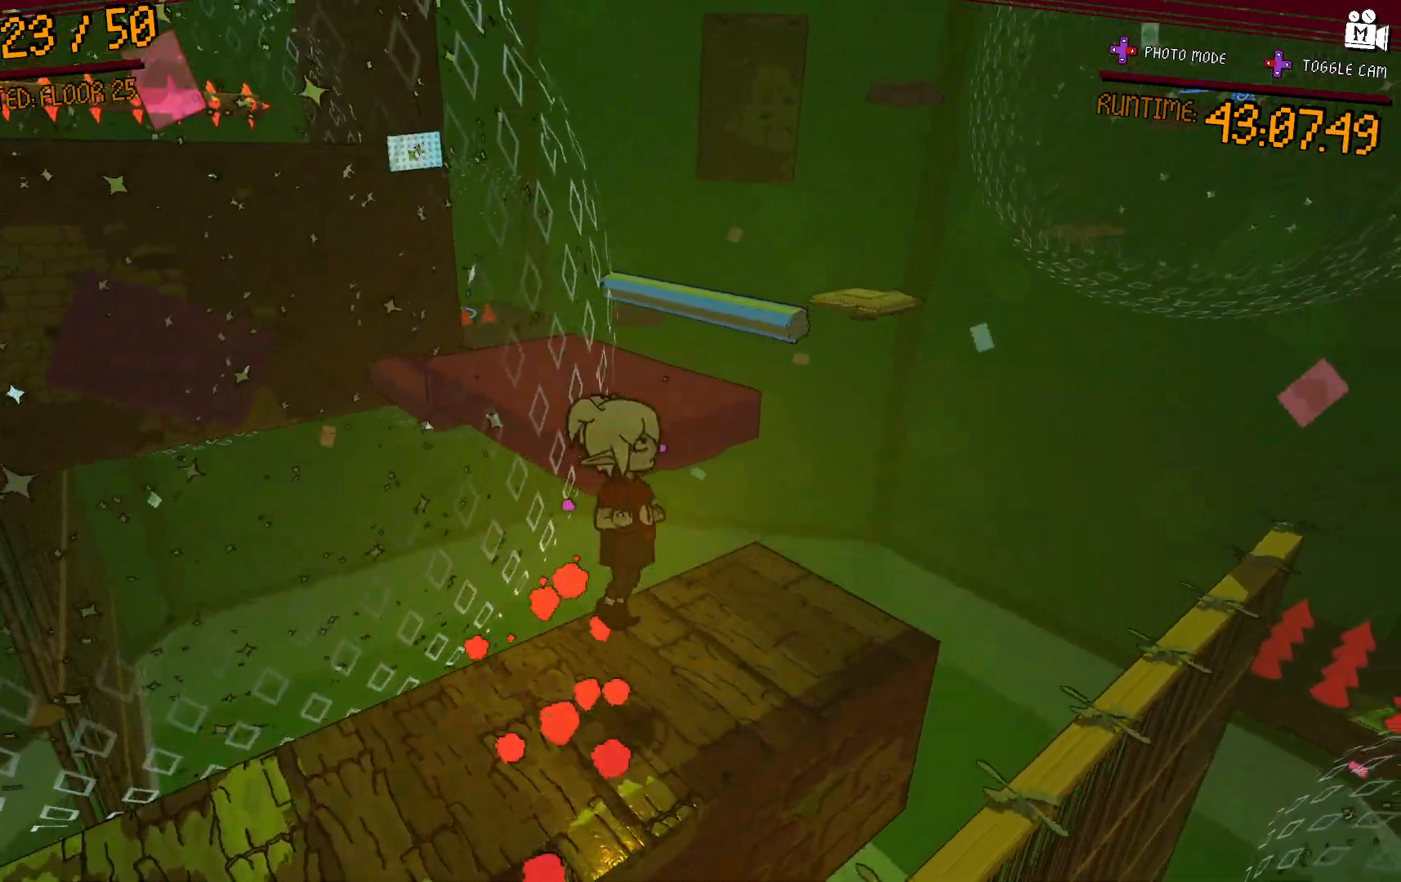
{"buttons": [], "left_stick": "down-left", "right_stick": "center", "events": [[233, "left_stick", "center"], [300, "left_stick", "left"], [467, "left_stick", "down-left"]]}
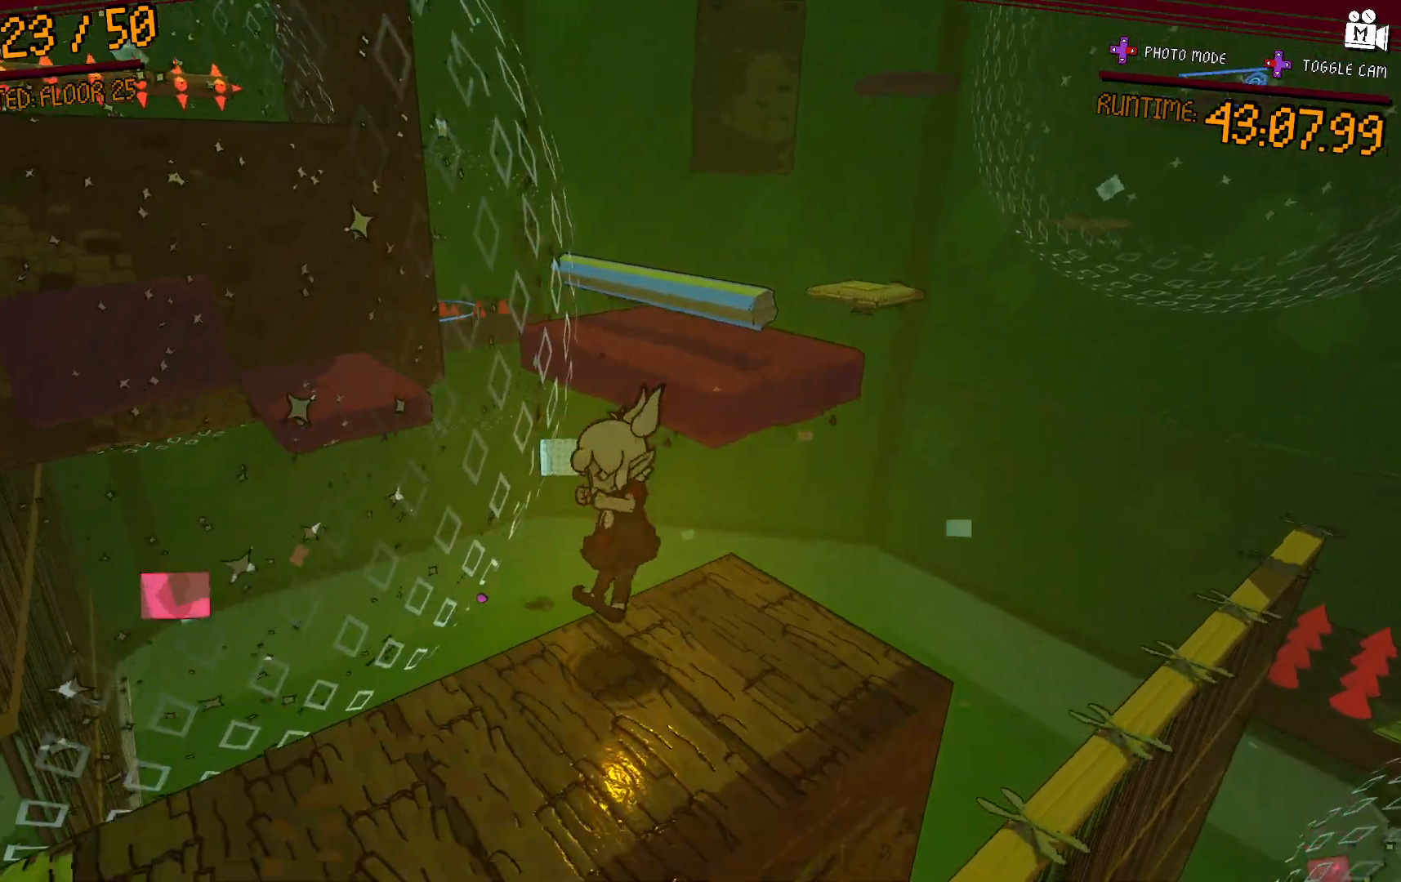
{"buttons": [], "left_stick": "up-right", "right_stick": "center", "events": [[150, "A", "down"], [417, "left_stick", "up-right"], [467, "A", "up"]]}